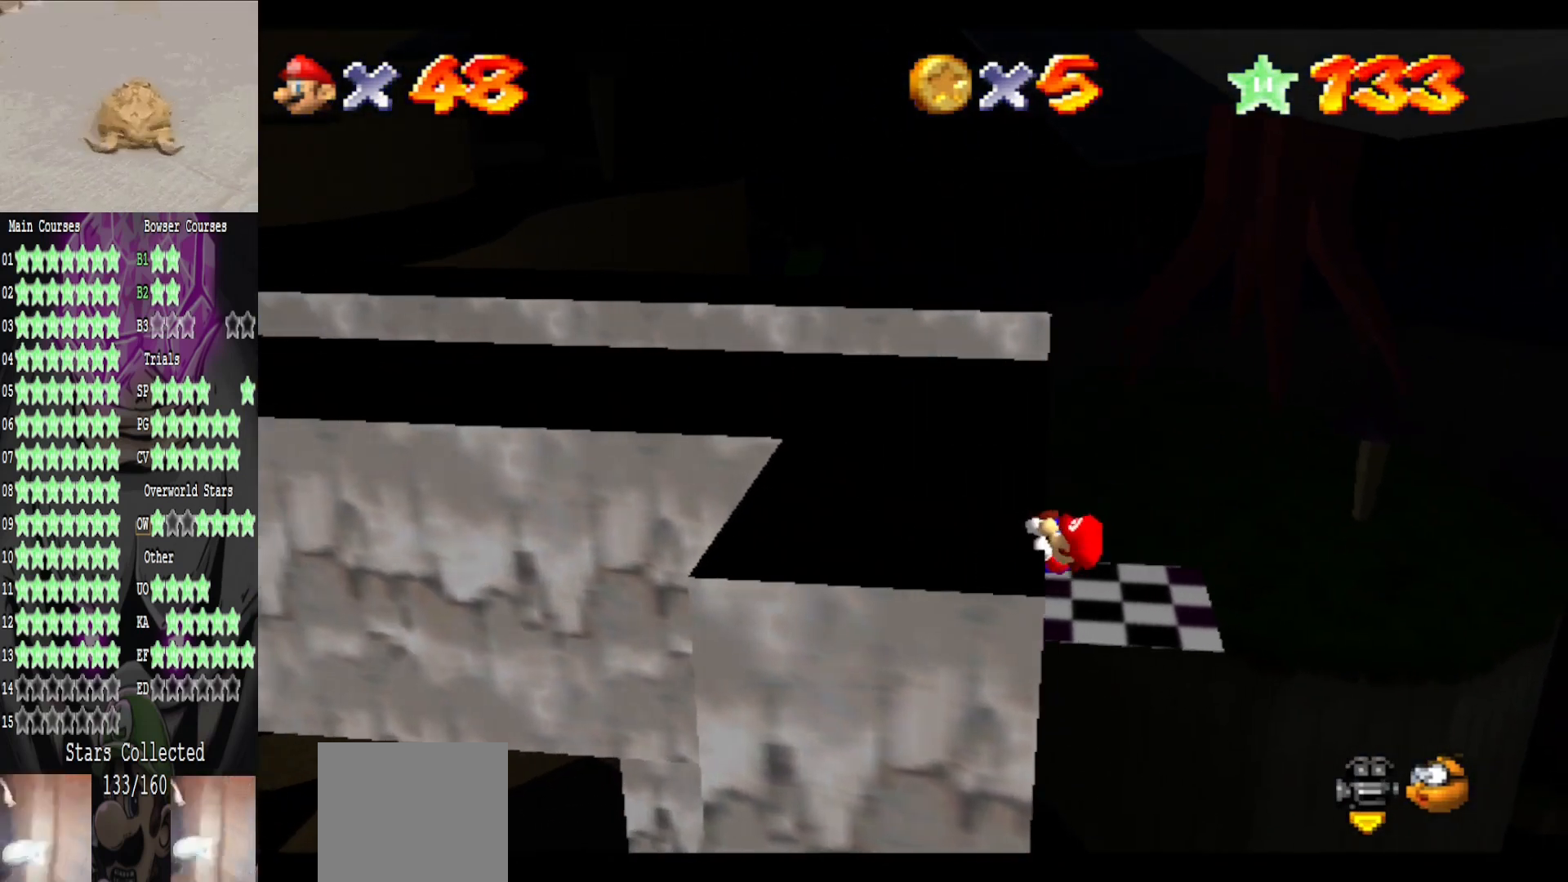
Gameplay with a controller (Xbox layout); each line is a JSON object with the inputs held at the frame after it. "events" lists button and stick changes between this image and that frame as [ms after this image, input, new state], when the widget could be followed in between.
{"buttons": [], "left_stick": "center", "right_stick": "center", "events": []}
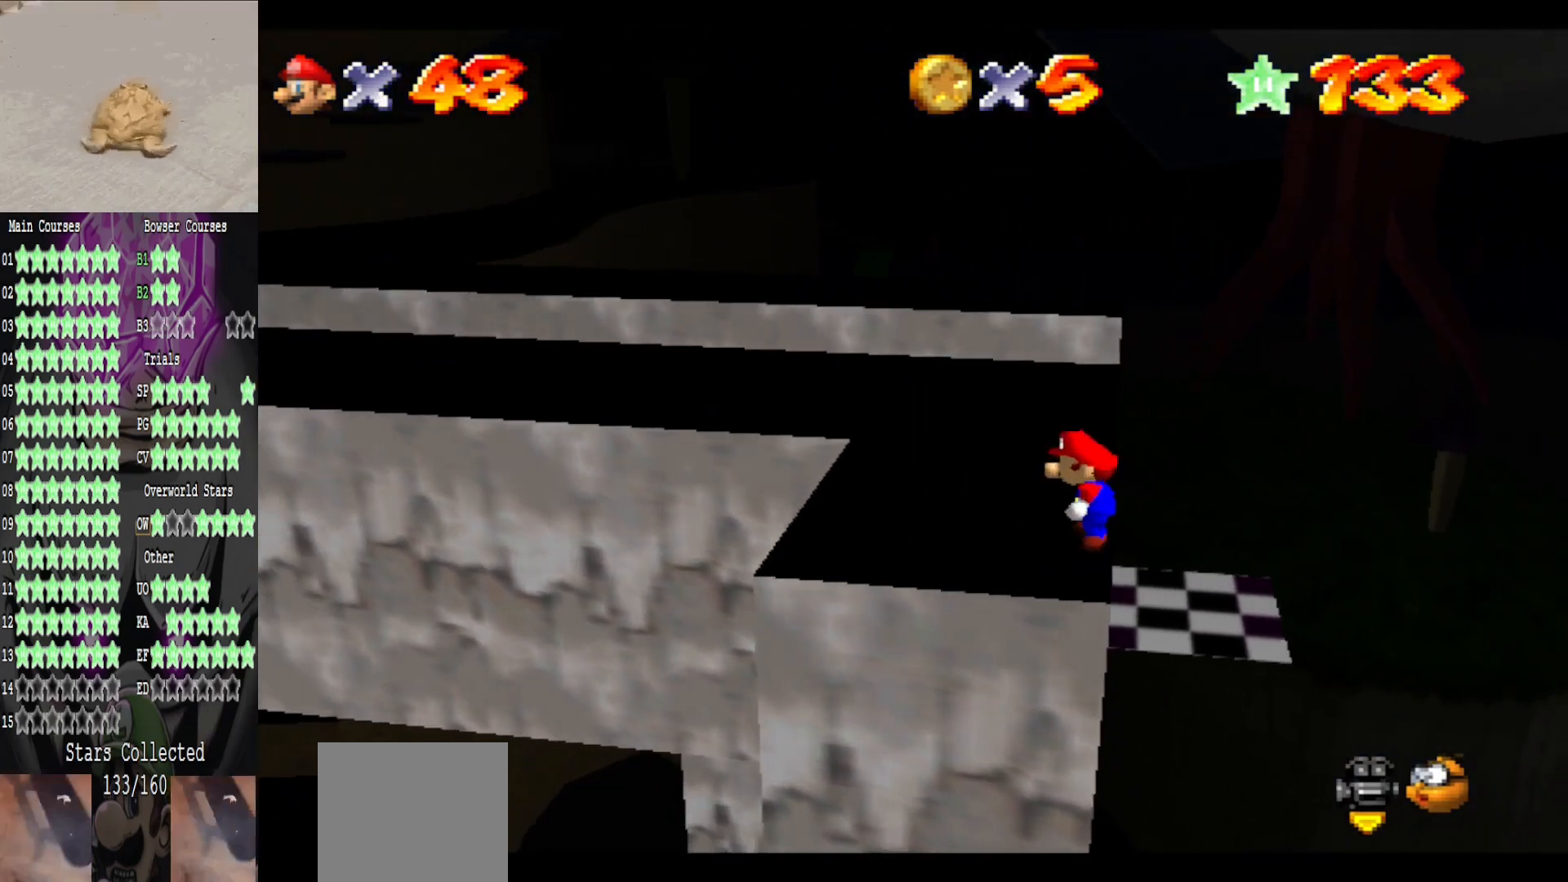
{"buttons": [], "left_stick": "up", "right_stick": "center", "events": [[80, "A", "down"], [160, "left_stick", "up-right"], [320, "A", "up"], [400, "left_stick", "up"]]}
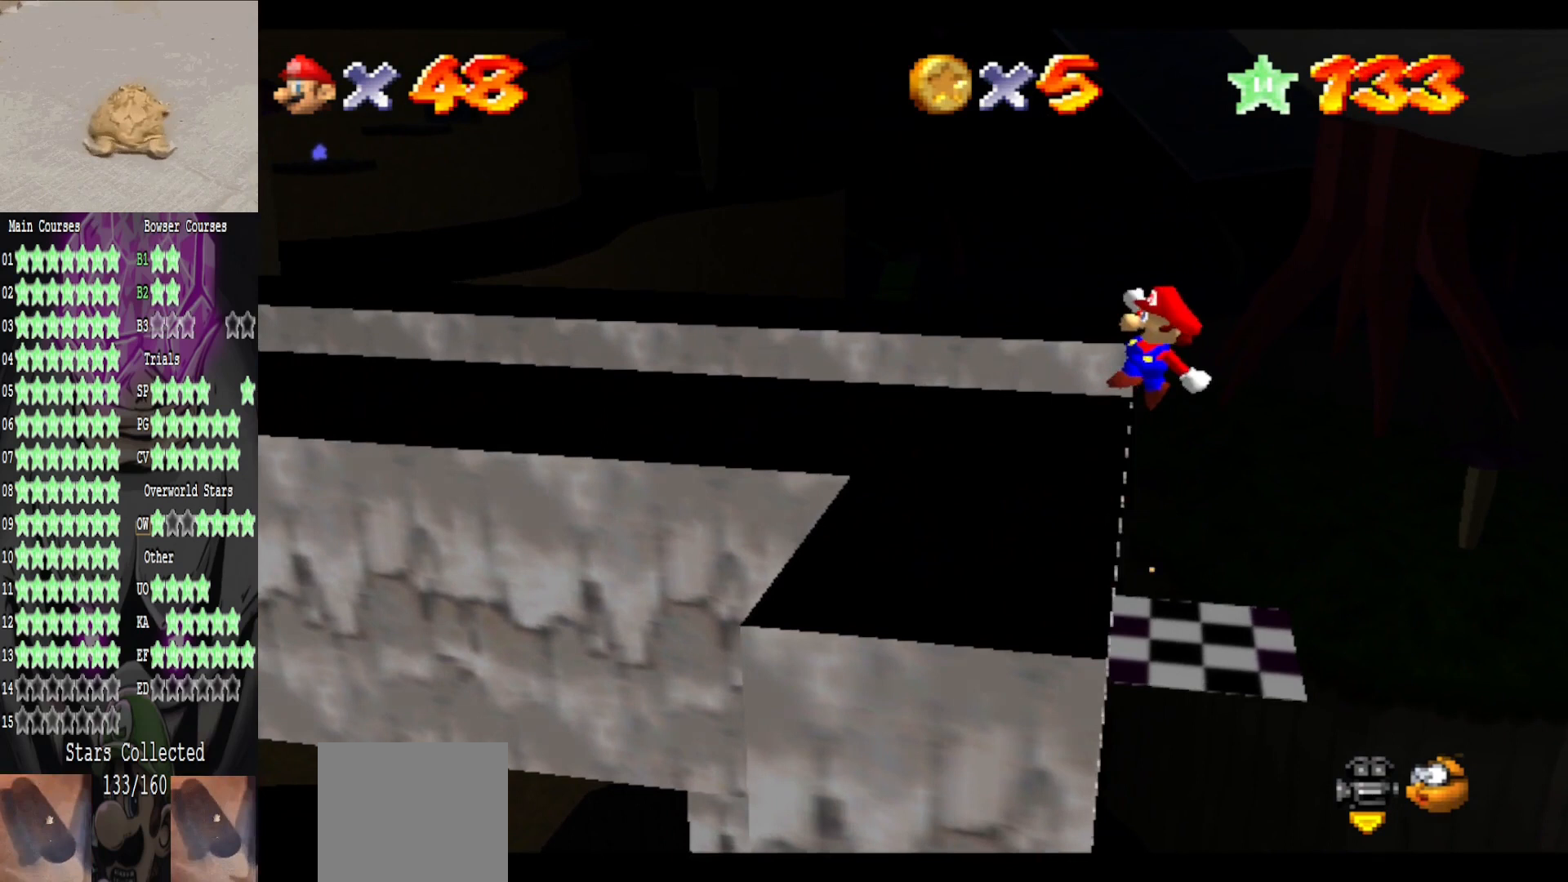
{"buttons": [], "left_stick": "up-left", "right_stick": "center", "events": [[240, "left_stick", "up-left"]]}
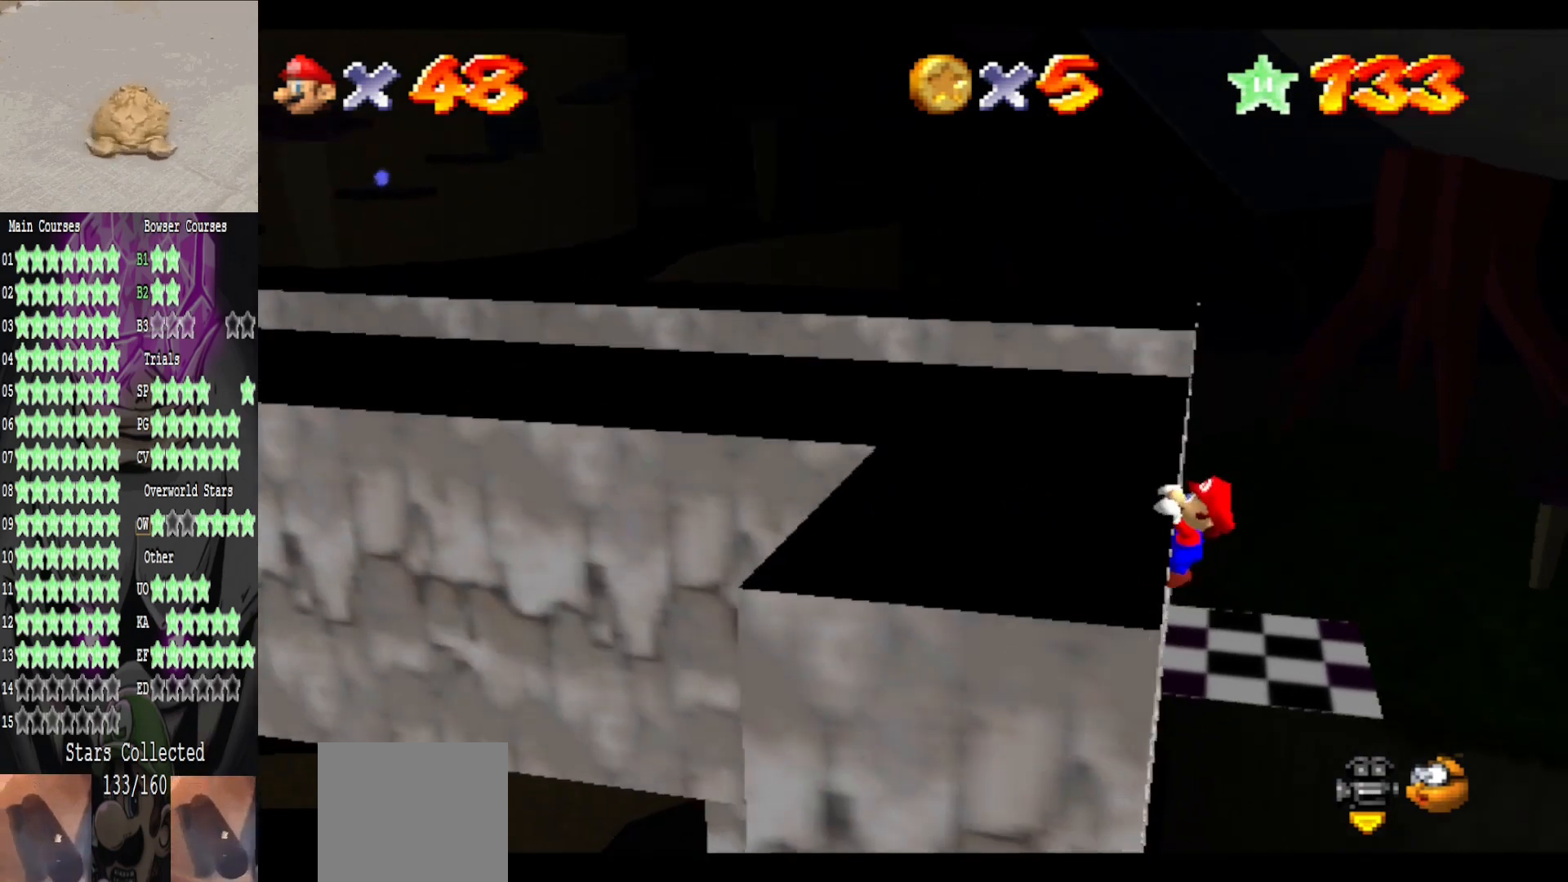
{"buttons": [], "left_stick": "center", "right_stick": "center", "events": [[440, "left_stick", "center"]]}
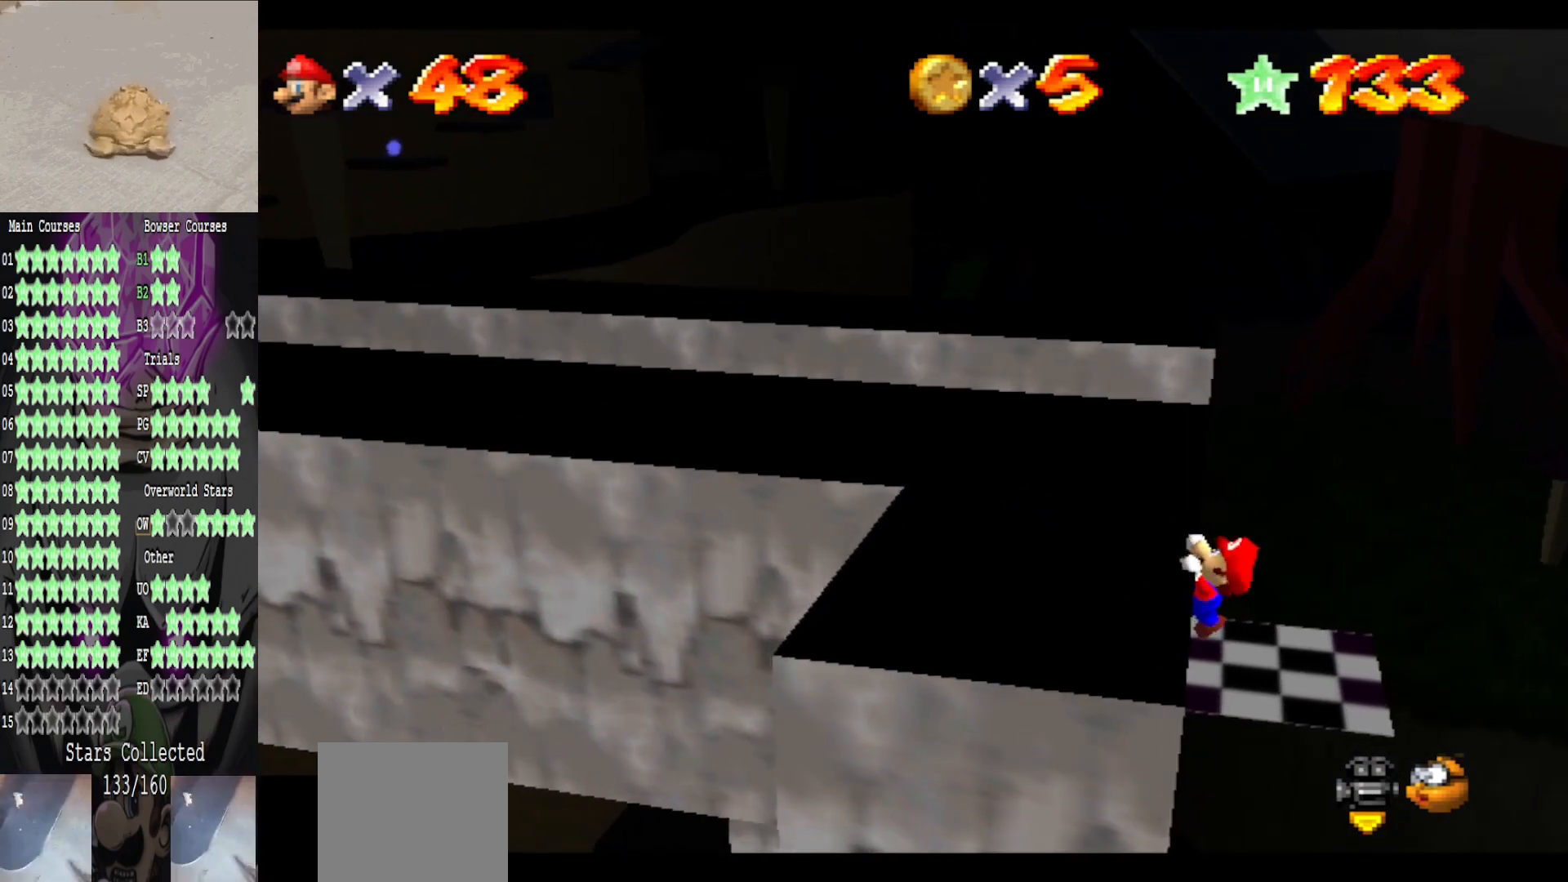
{"buttons": [], "left_stick": "center", "right_stick": "center", "events": []}
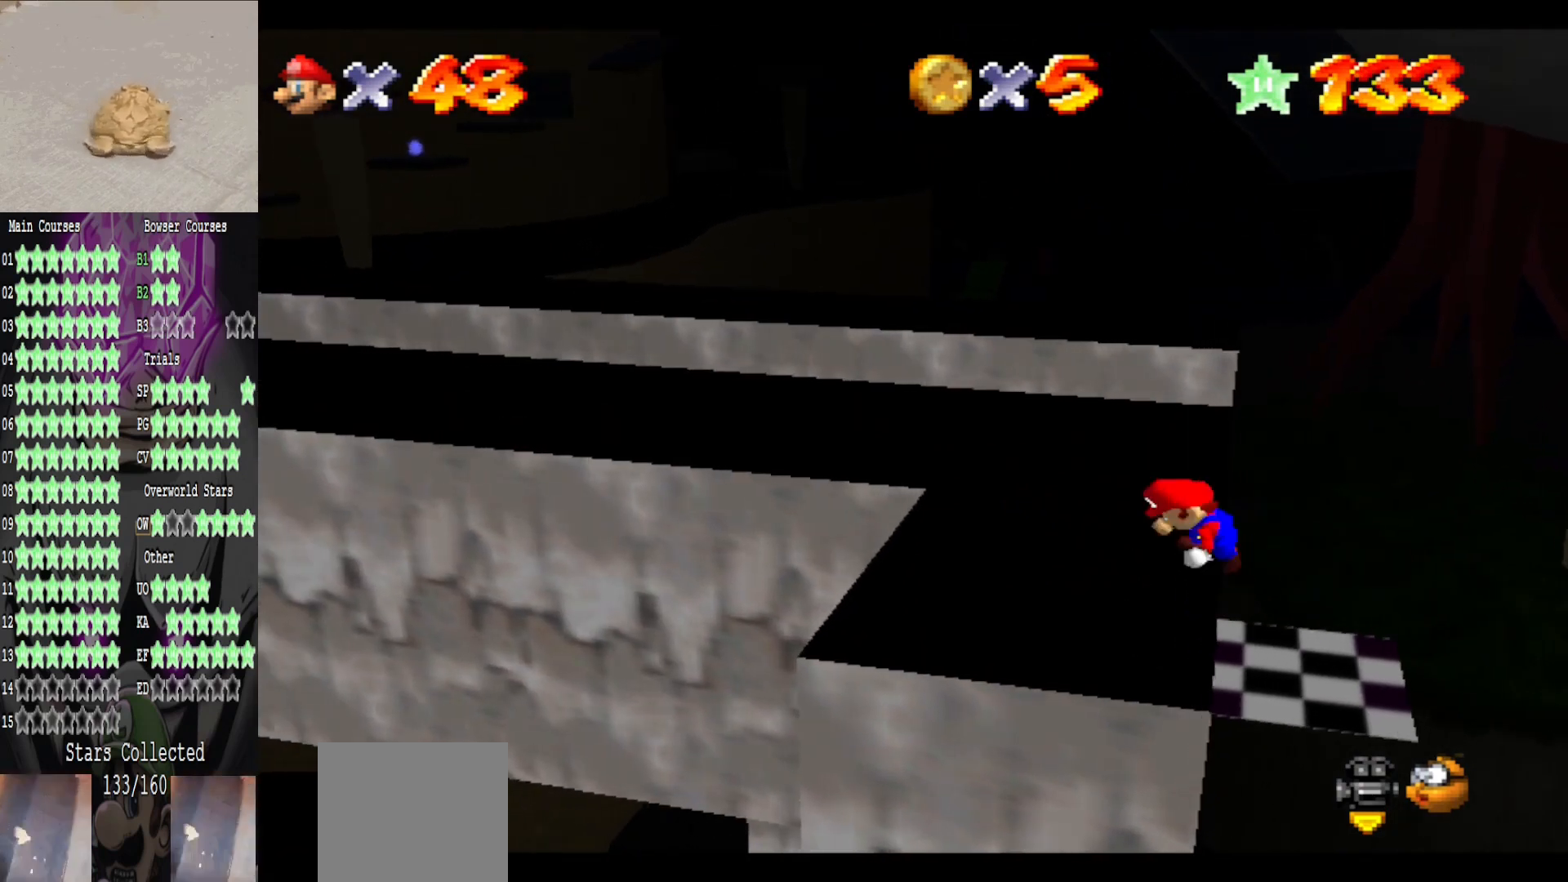
{"buttons": ["A"], "left_stick": "up-right", "right_stick": "center", "events": [[280, "A", "down"], [360, "left_stick", "up-right"]]}
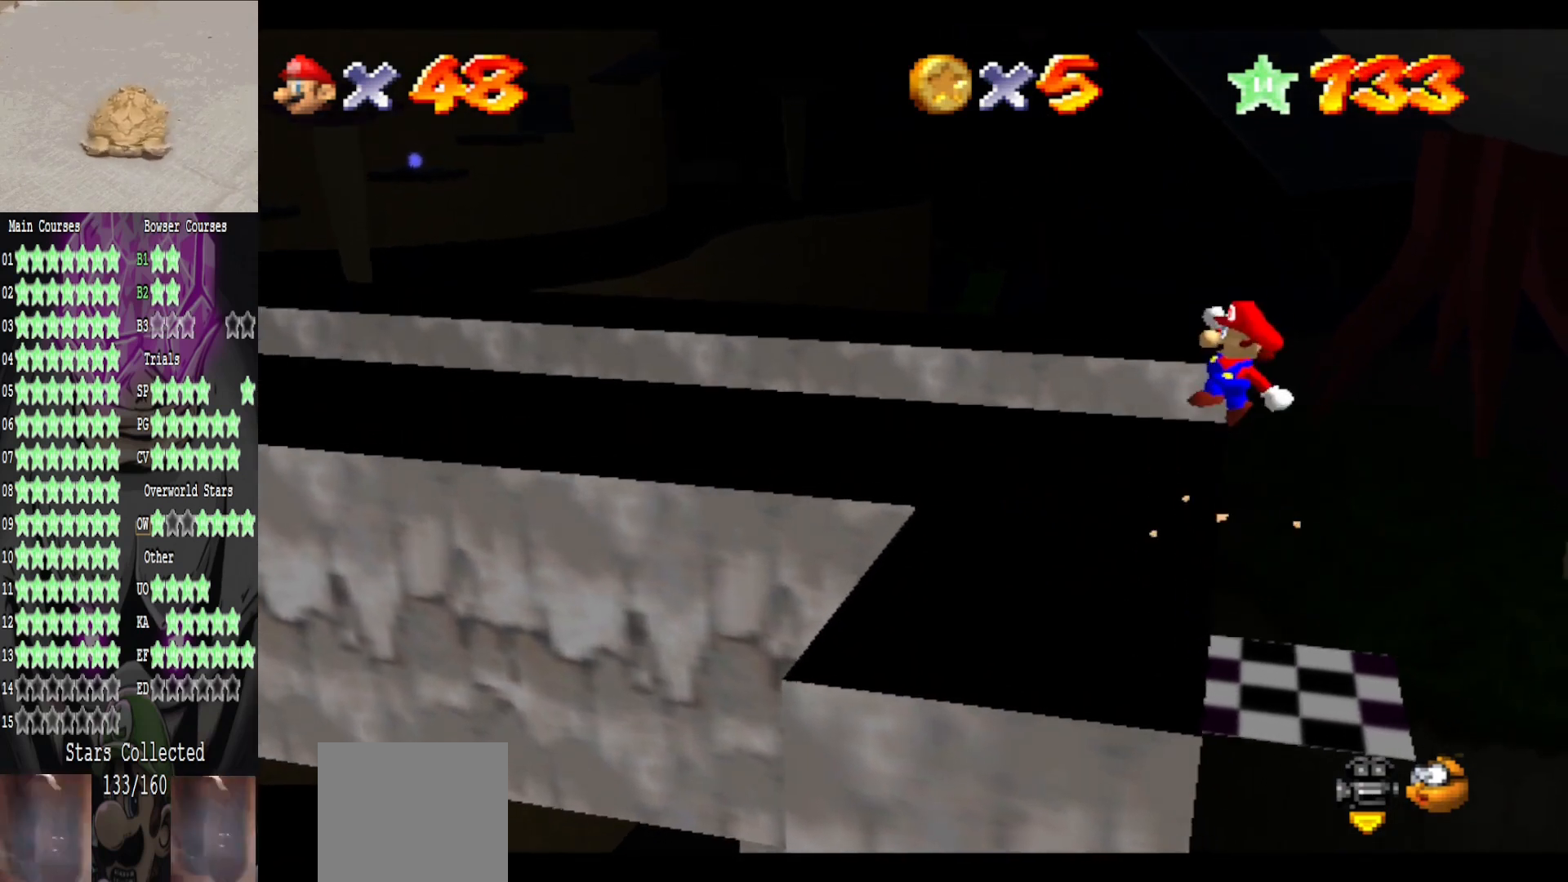
{"buttons": [], "left_stick": "up-left", "right_stick": "center", "events": [[80, "A", "up"], [160, "left_stick", "up"], [360, "left_stick", "up-left"]]}
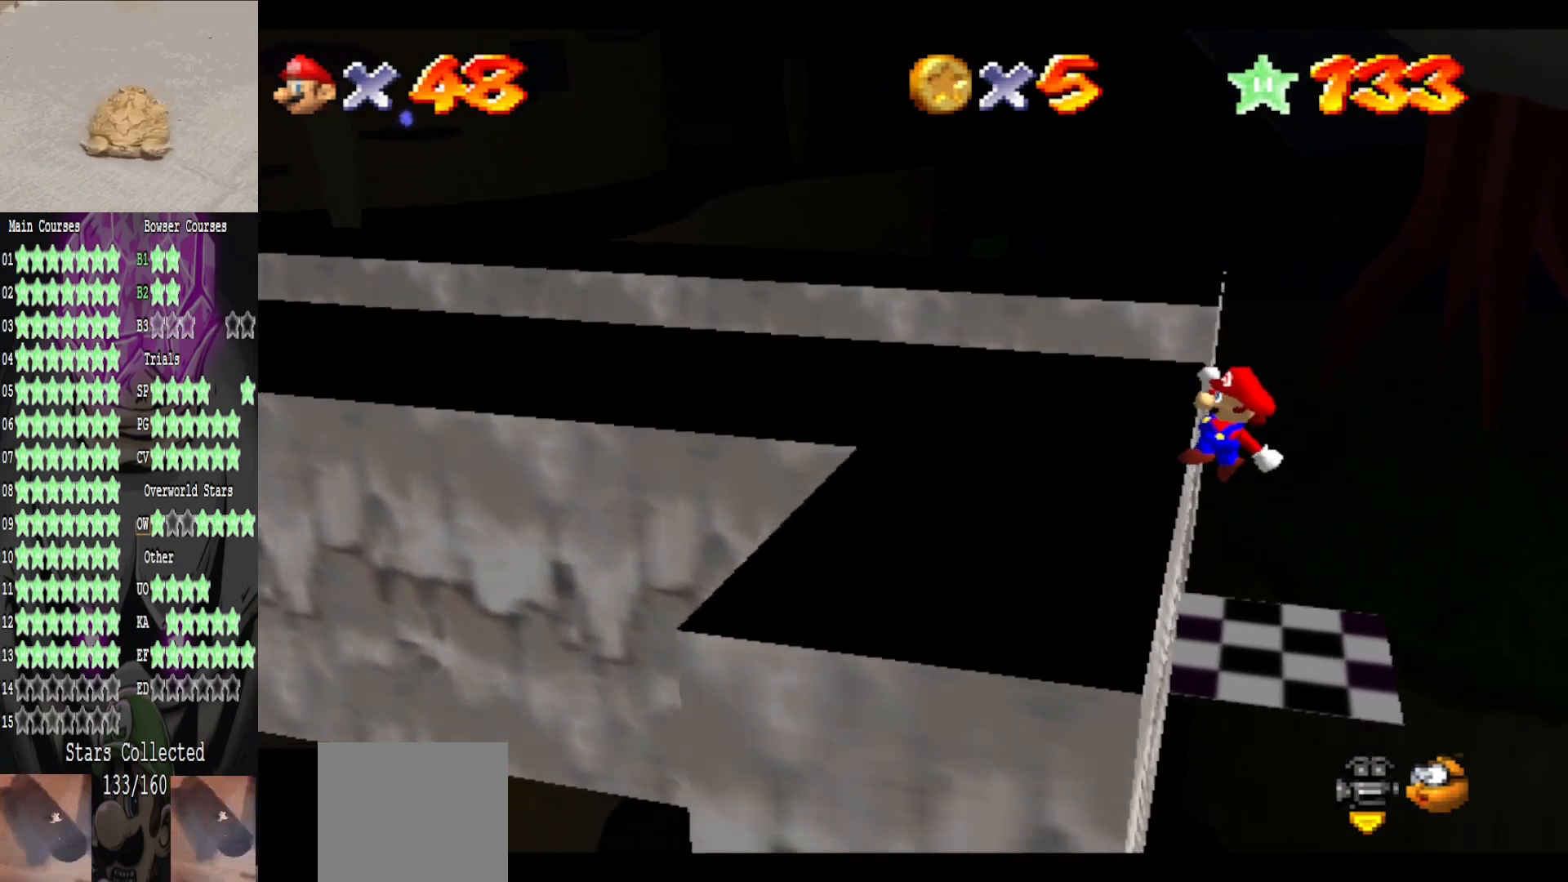
{"buttons": [], "left_stick": "up-left", "right_stick": "center", "events": []}
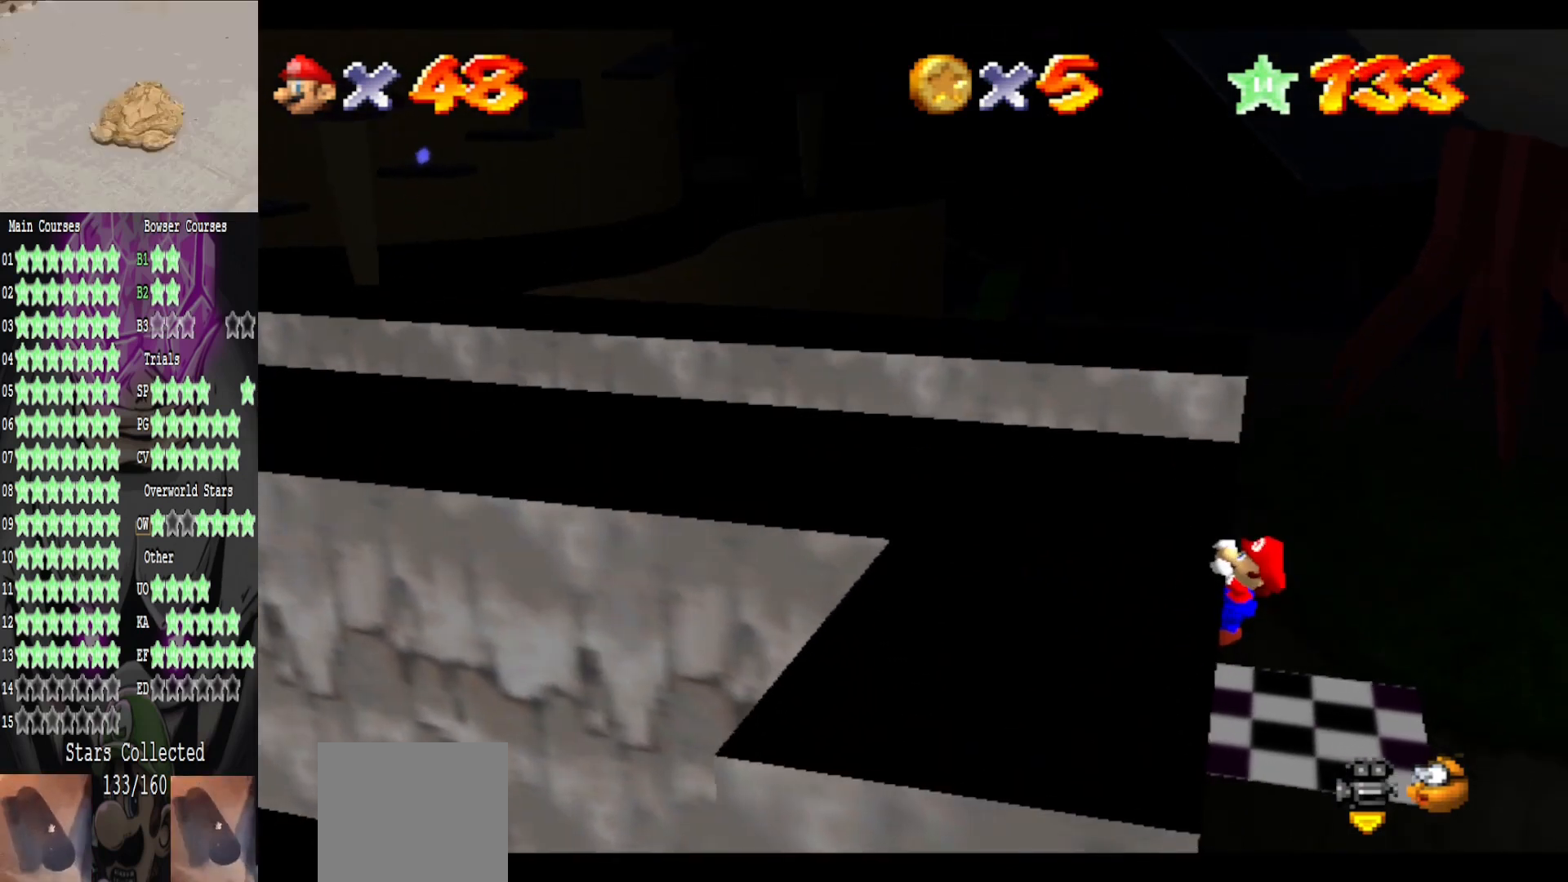
{"buttons": [], "left_stick": "center", "right_stick": "center", "events": [[80, "left_stick", "center"]]}
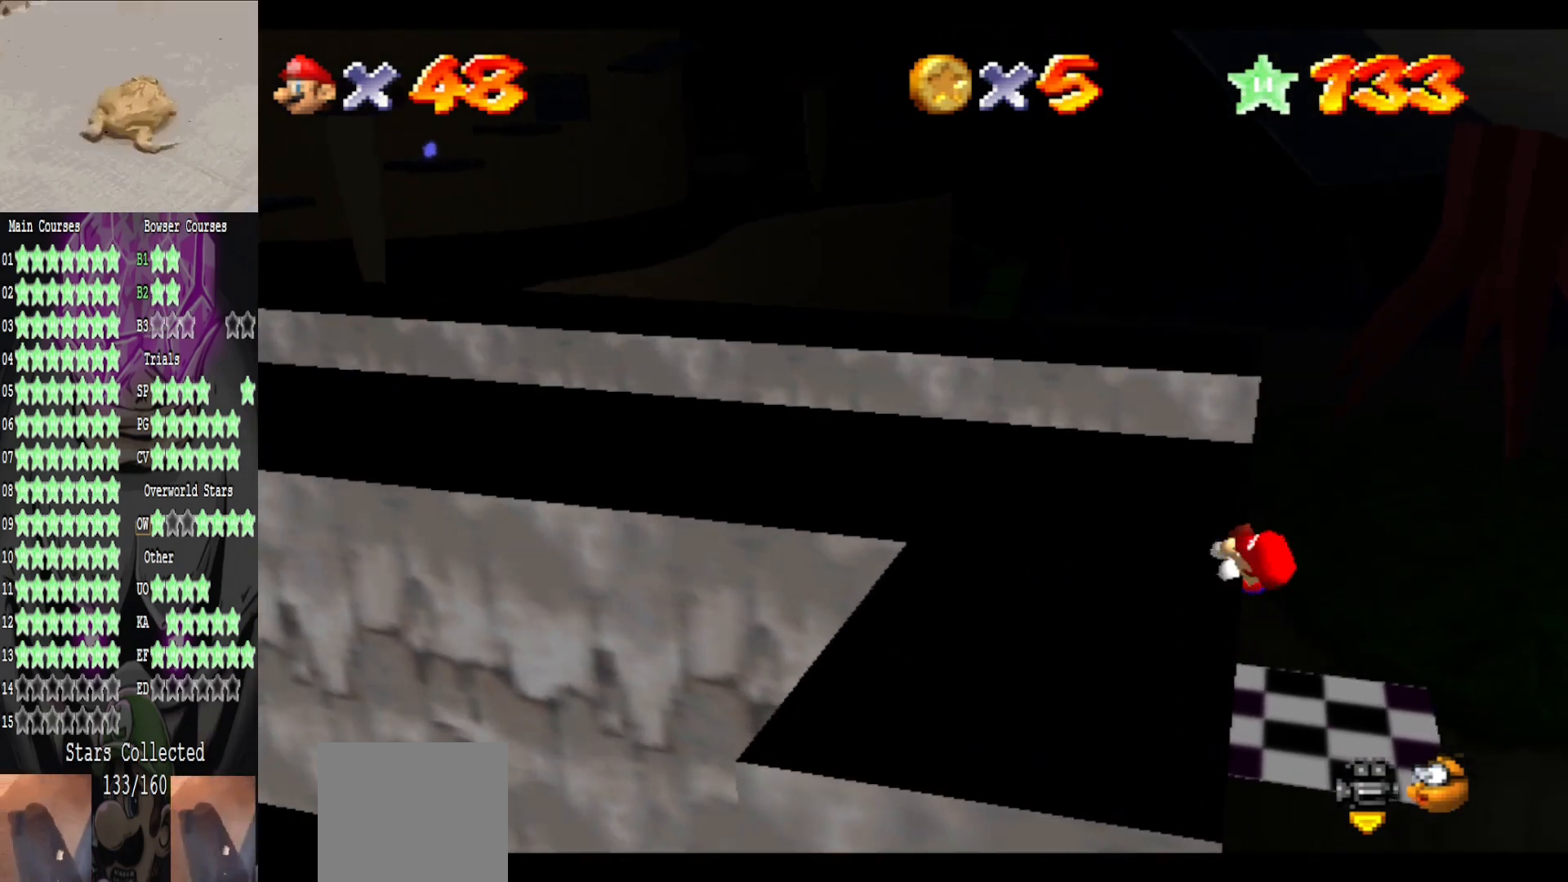
{"buttons": ["A"], "left_stick": "center", "right_stick": "center", "events": [[440, "A", "down"]]}
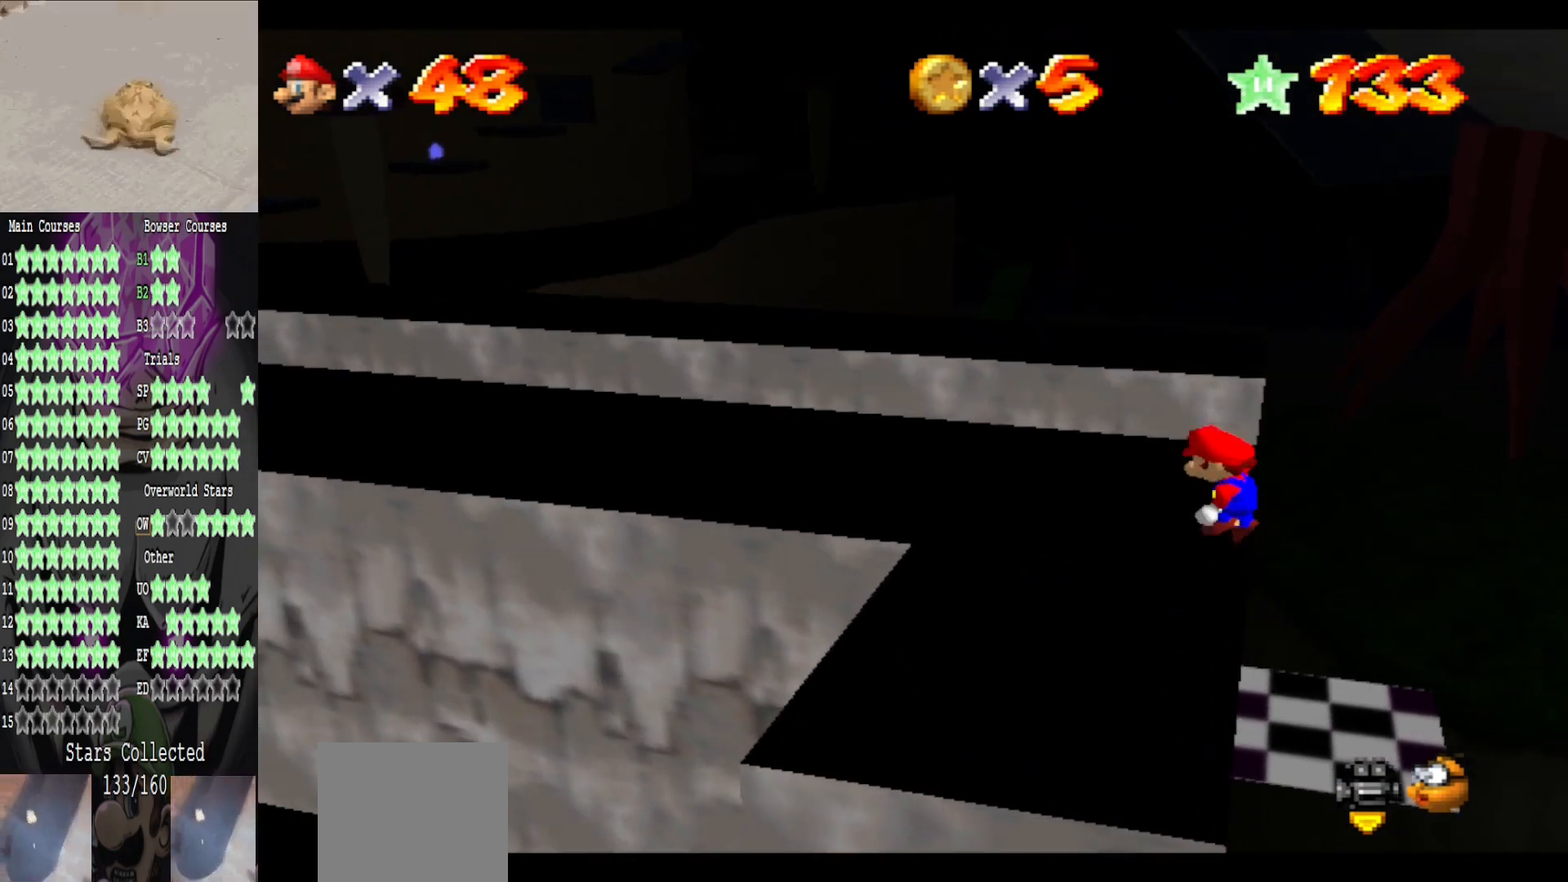
{"buttons": [], "left_stick": "up", "right_stick": "center", "events": [[80, "left_stick", "up-right"], [320, "A", "up"], [360, "left_stick", "up"]]}
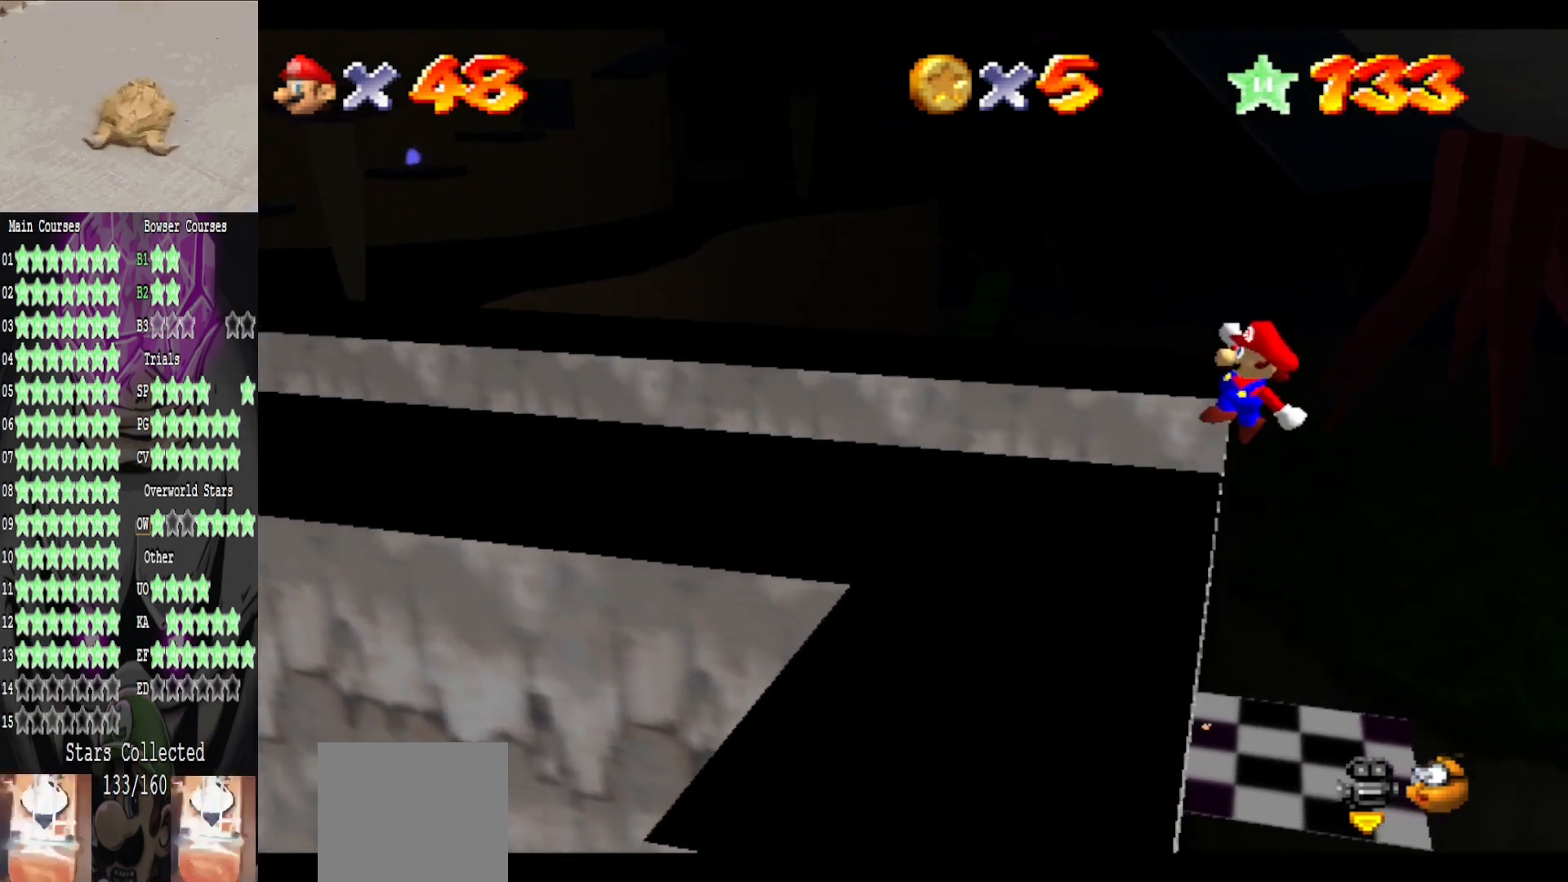
{"buttons": [], "left_stick": "up-left", "right_stick": "center", "events": [[200, "left_stick", "up-left"]]}
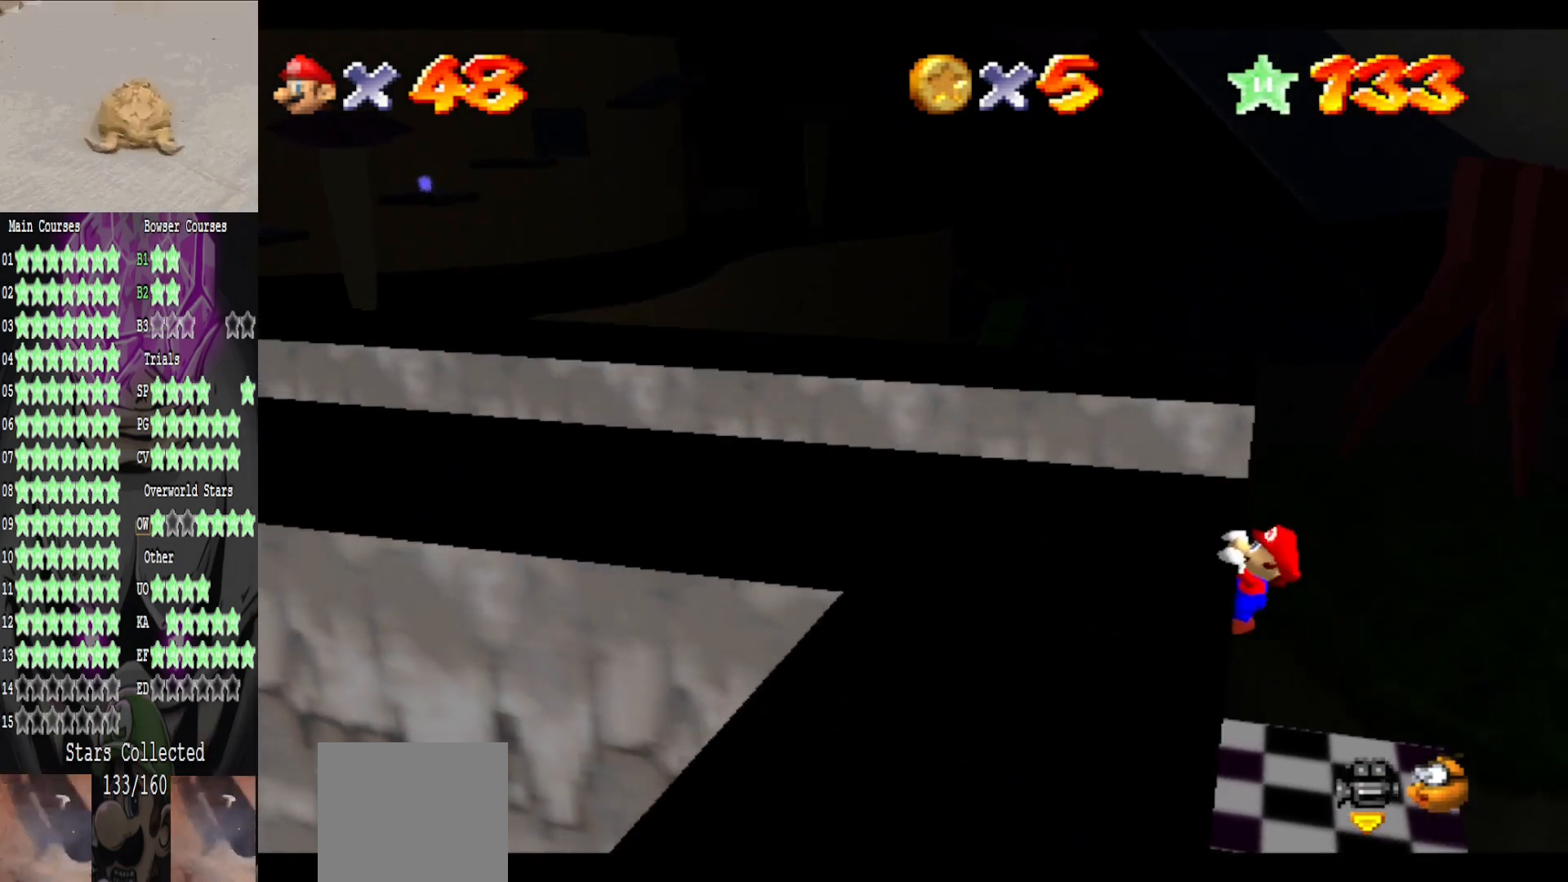
{"buttons": [], "left_stick": "center", "right_stick": "center", "events": [[320, "left_stick", "center"]]}
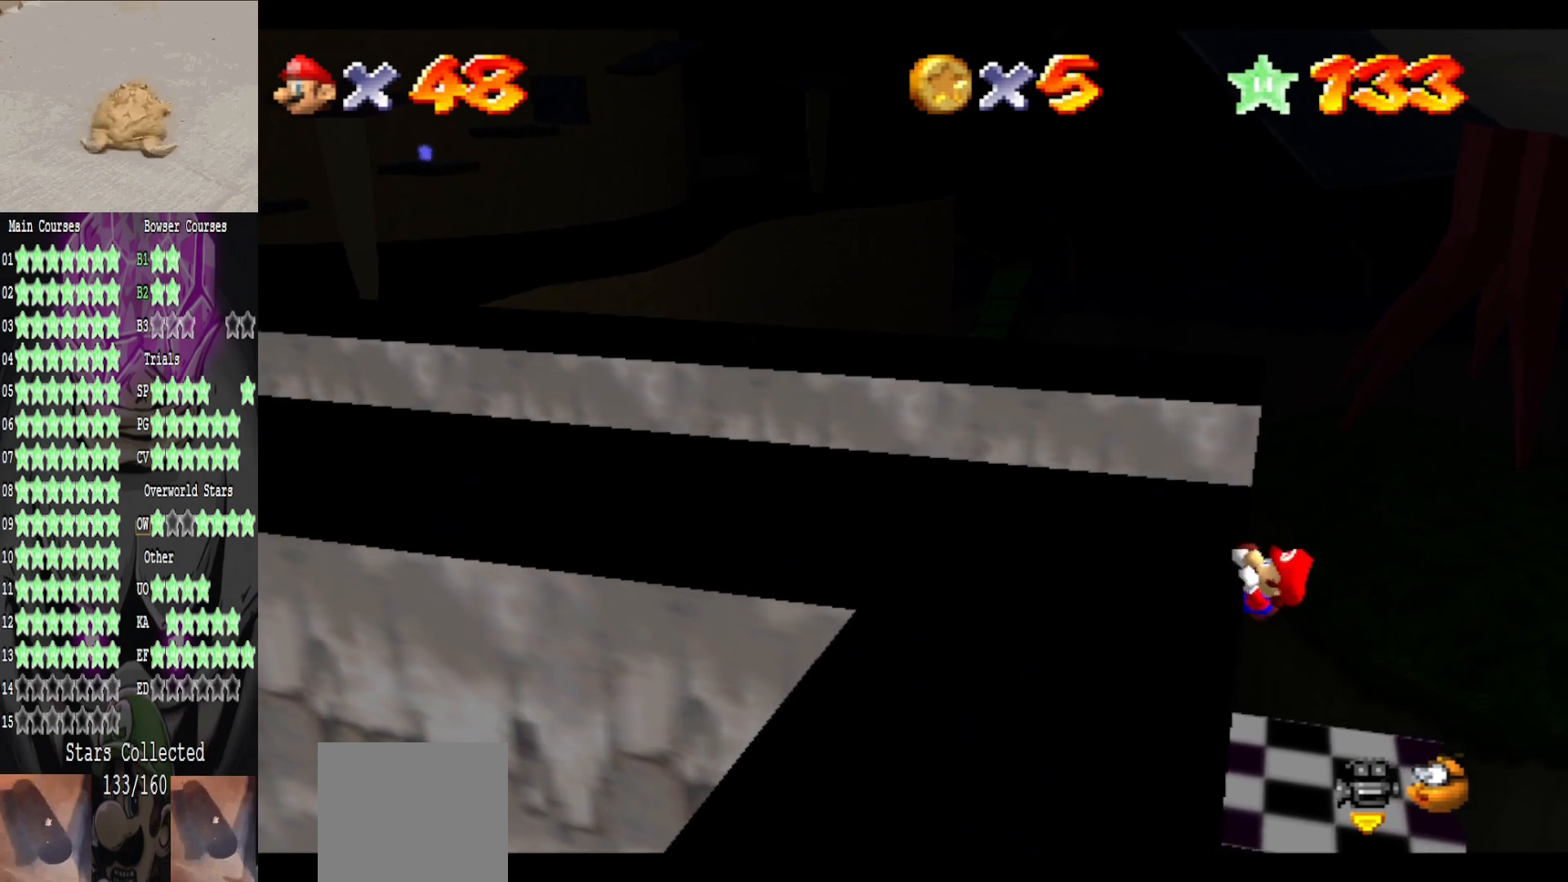
{"buttons": [], "left_stick": "center", "right_stick": "center", "events": []}
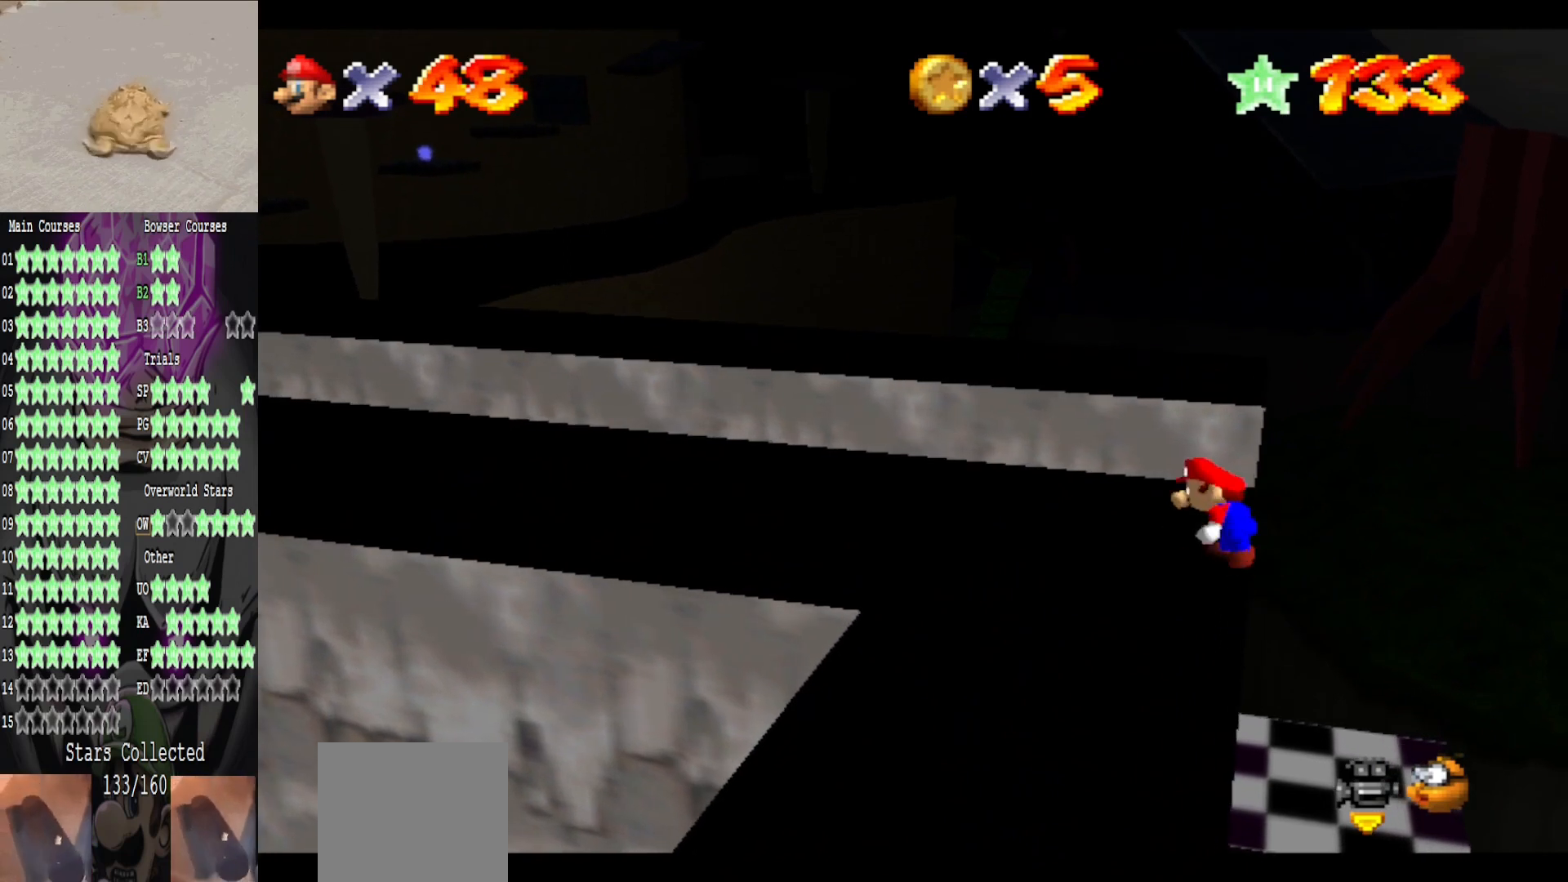
{"buttons": ["A"], "left_stick": "up-right", "right_stick": "center", "events": [[160, "A", "down"], [280, "left_stick", "right"], [360, "left_stick", "up-right"]]}
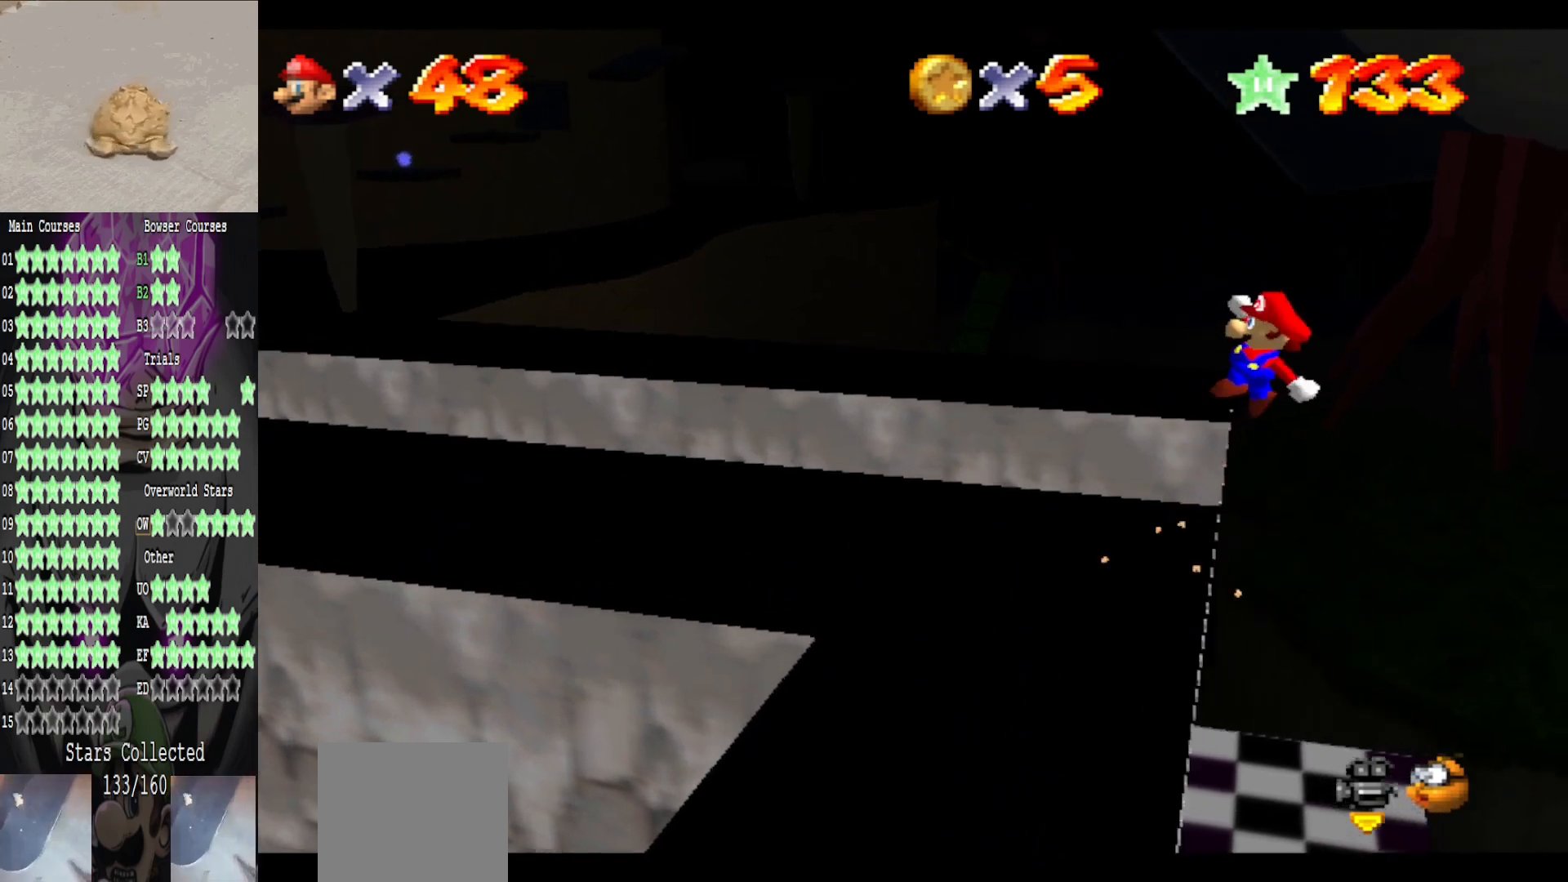
{"buttons": [], "left_stick": "up", "right_stick": "center", "events": [[40, "A", "up"], [40, "left_stick", "up"]]}
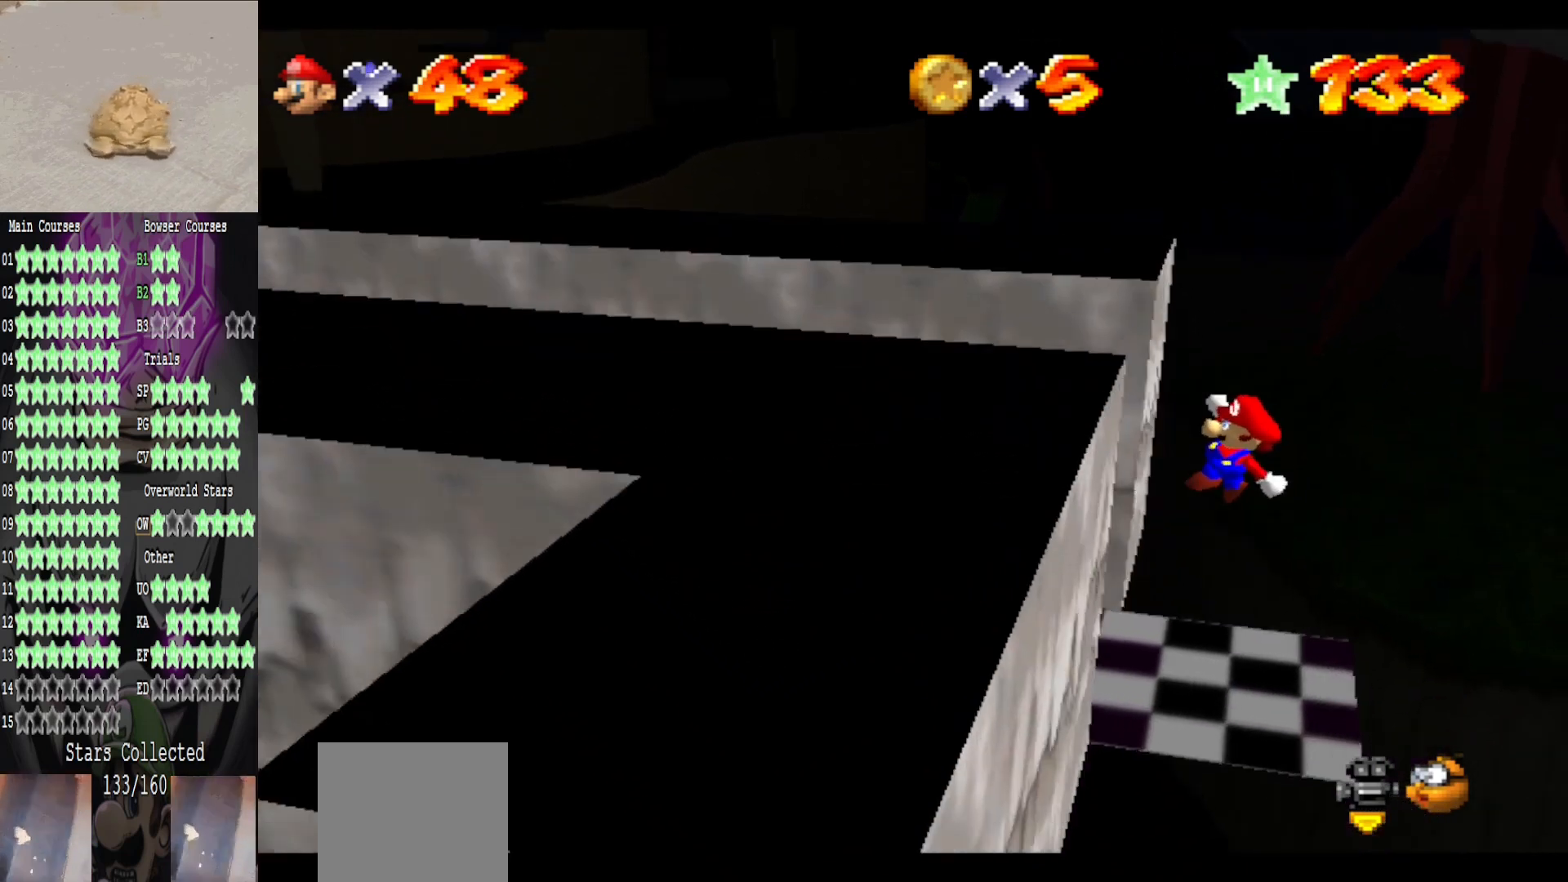
{"buttons": [], "left_stick": "up", "right_stick": "center", "events": [[200, "B", "down"], [480, "B", "up"]]}
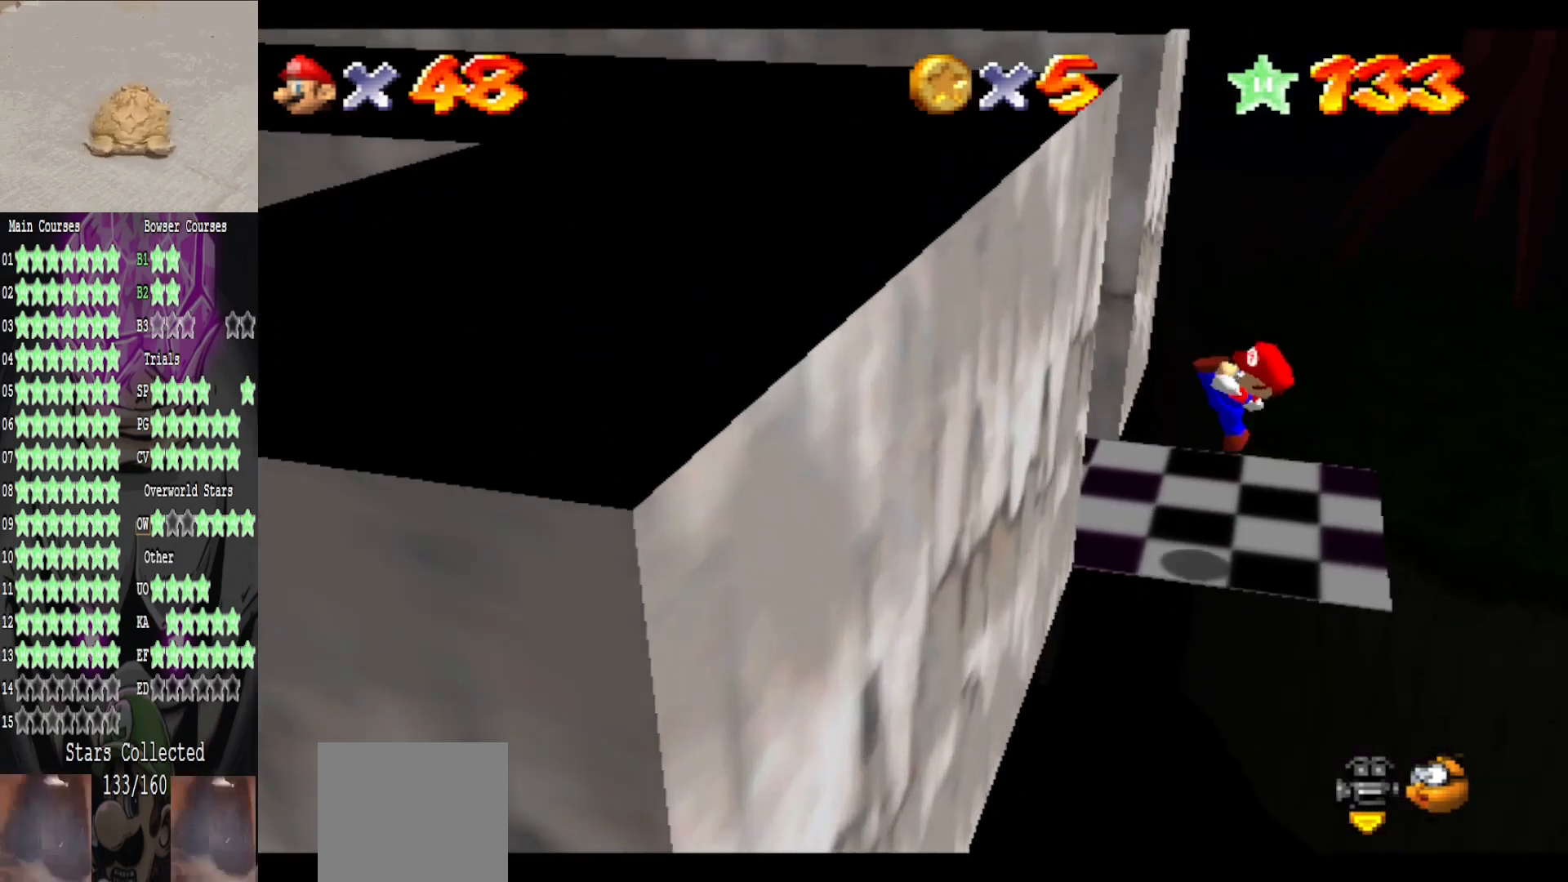
{"buttons": ["B"], "left_stick": "up-right", "right_stick": "center", "events": [[240, "A", "down"], [240, "left_stick", "up-right"], [400, "B", "down"], [440, "A", "up"]]}
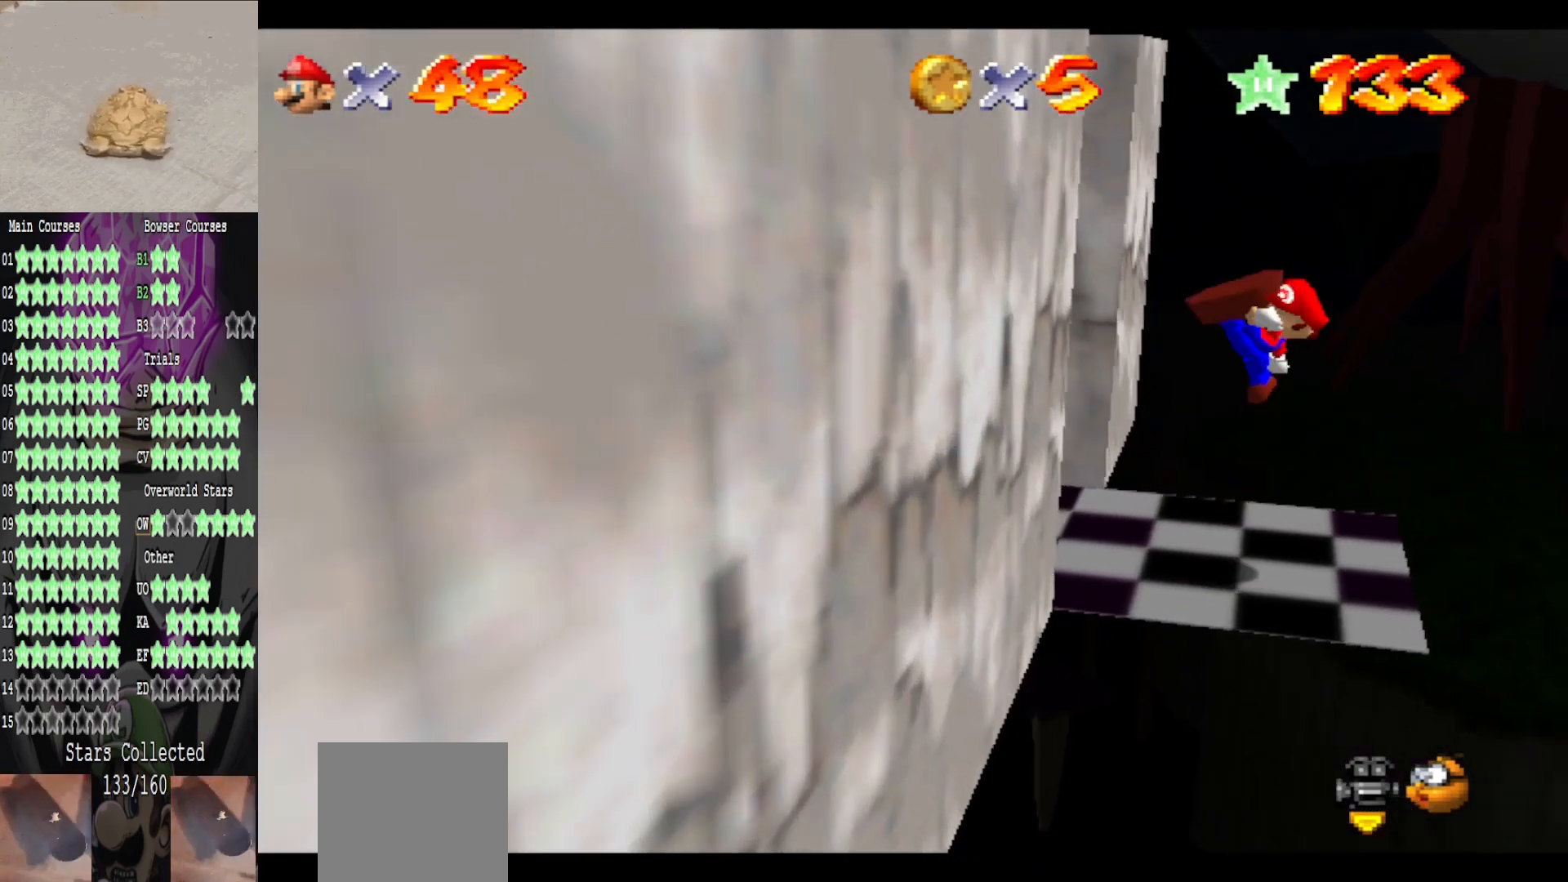
{"buttons": [], "left_stick": "center", "right_stick": "right", "events": [[40, "B", "up"], [400, "right_stick", "right"], [440, "left_stick", "center"]]}
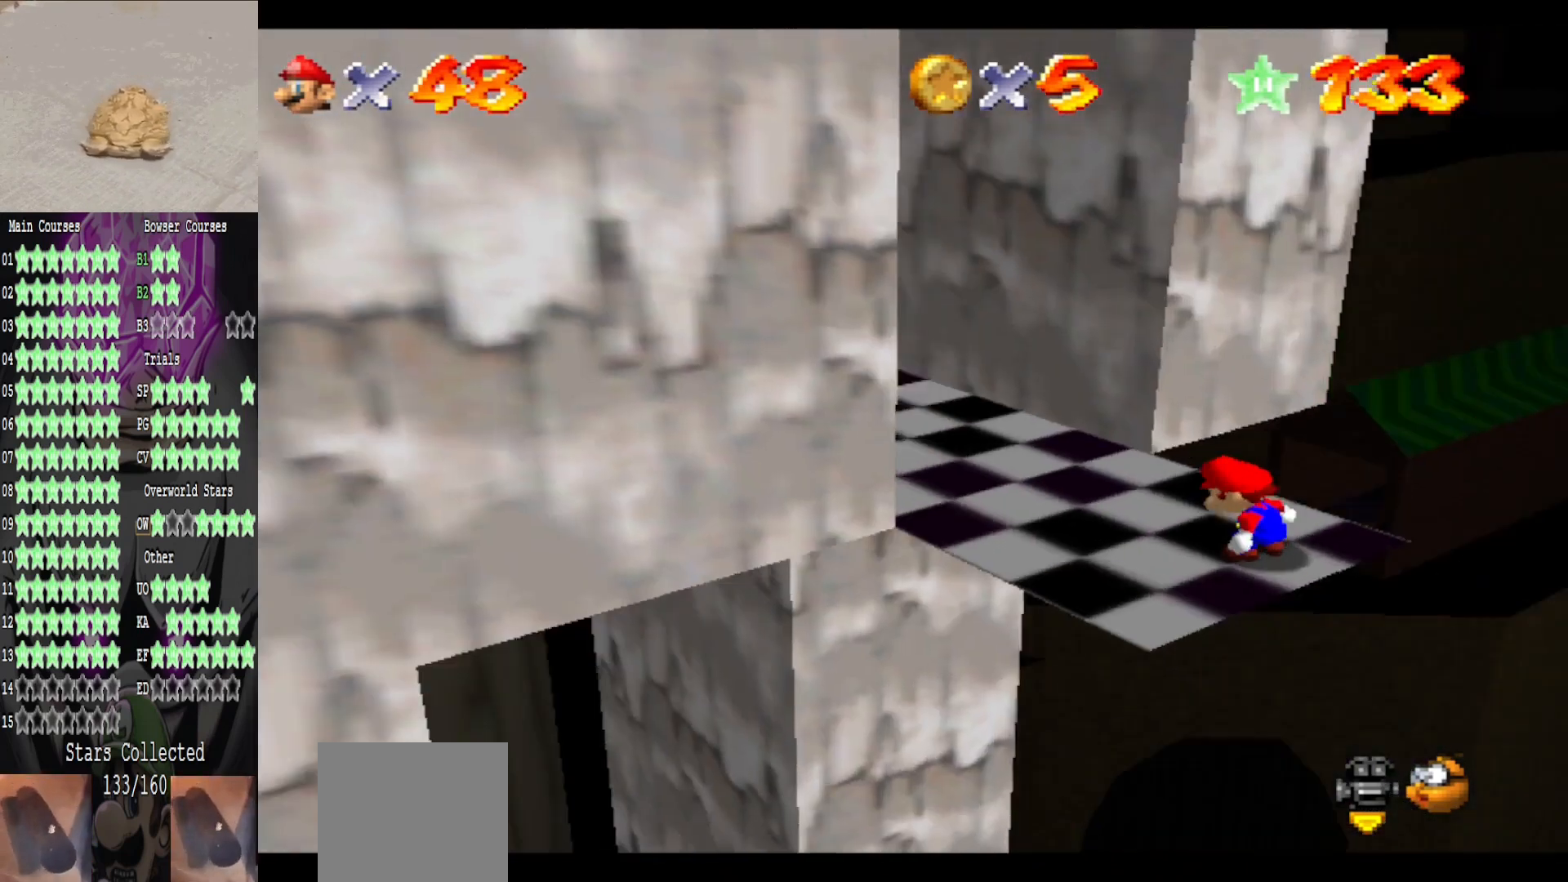
{"buttons": [], "left_stick": "center", "right_stick": "center", "events": [[240, "right_stick", "center"]]}
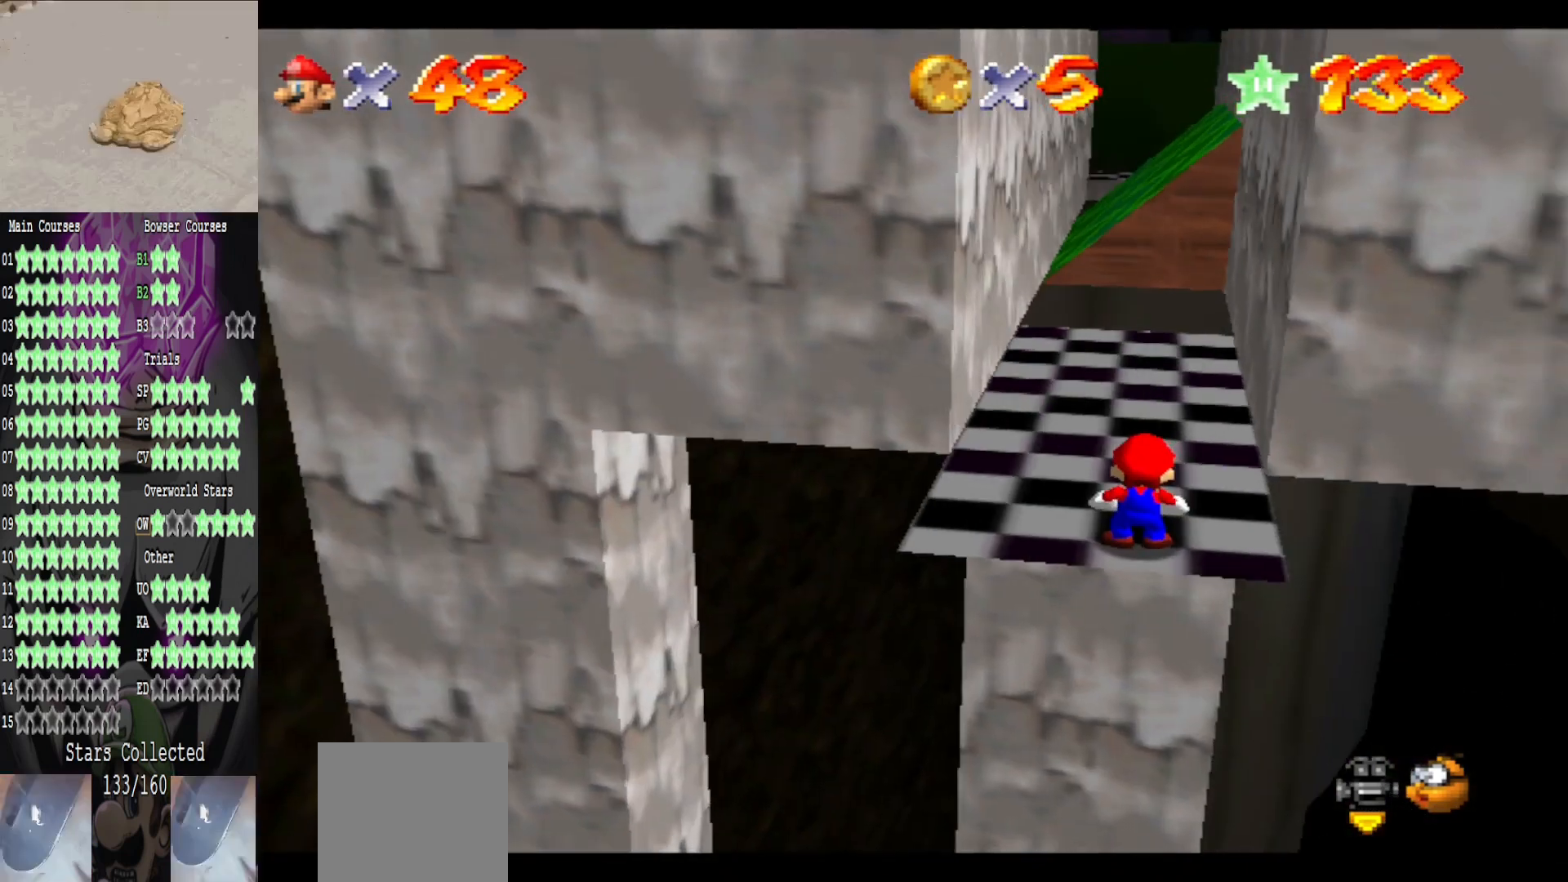
{"buttons": [], "left_stick": "up", "right_stick": "center", "events": [[160, "left_stick", "up-right"], [360, "left_stick", "up"]]}
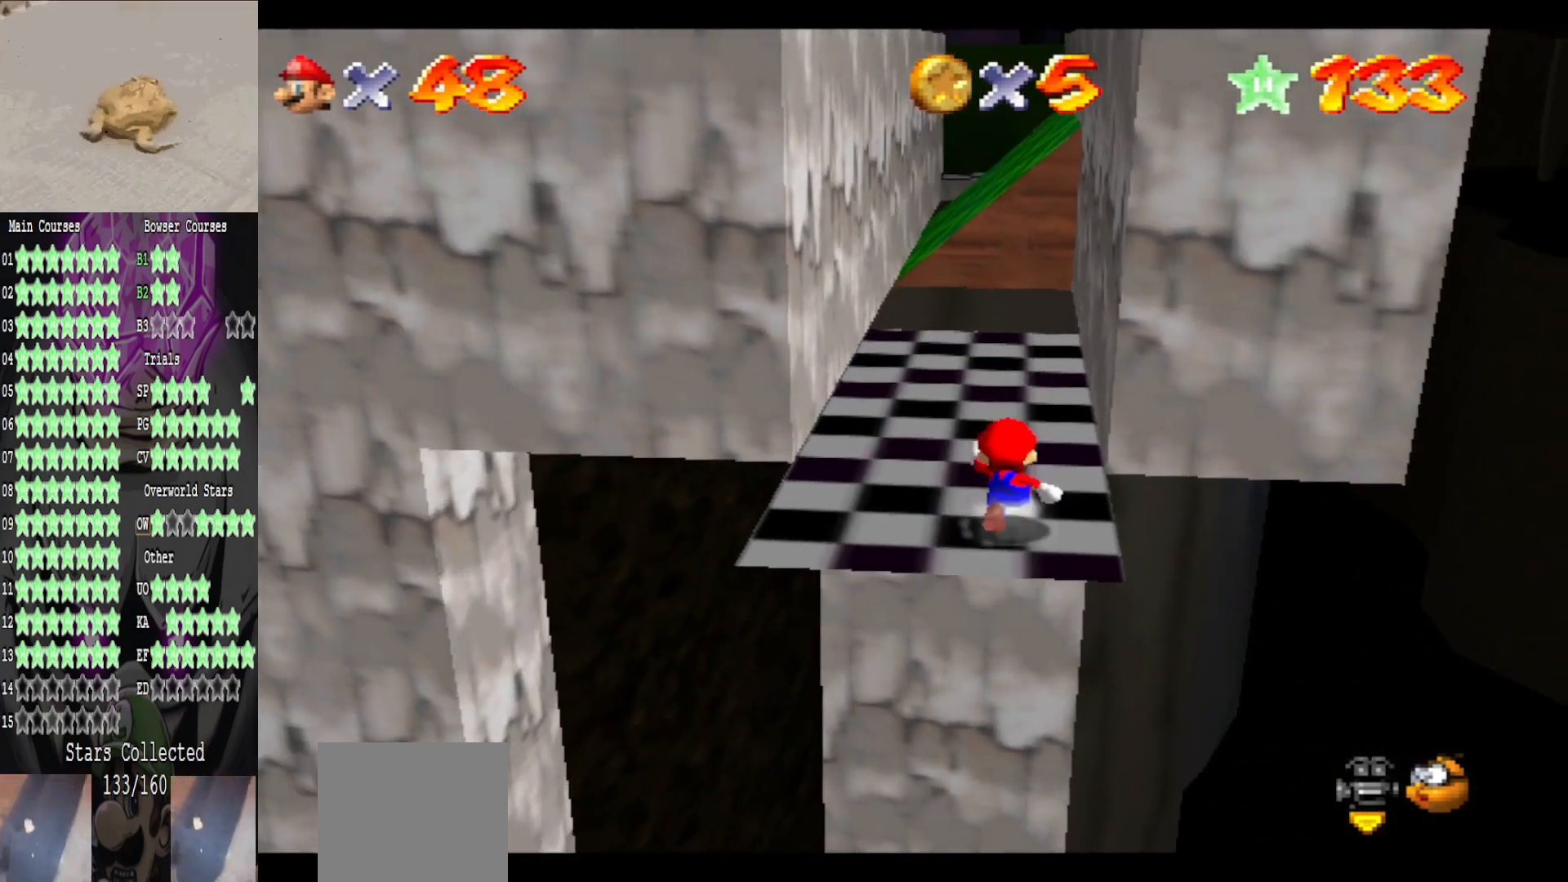
{"buttons": [], "left_stick": "up", "right_stick": "center", "events": []}
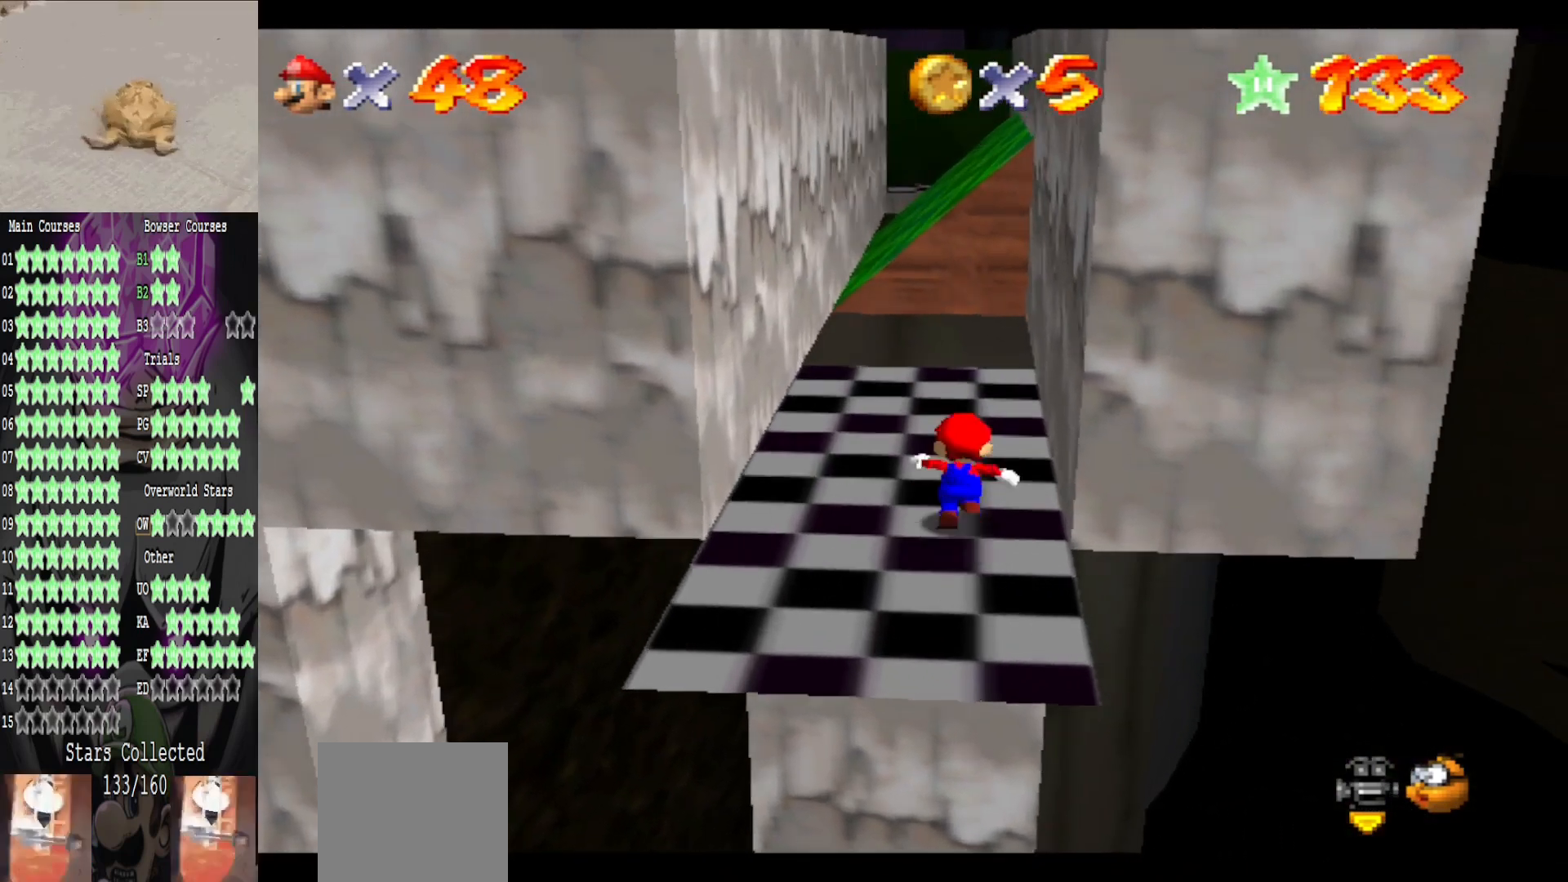
{"buttons": [], "left_stick": "up", "right_stick": "center", "events": [[160, "A", "down"], [240, "B", "down"], [320, "A", "up"], [360, "B", "up"]]}
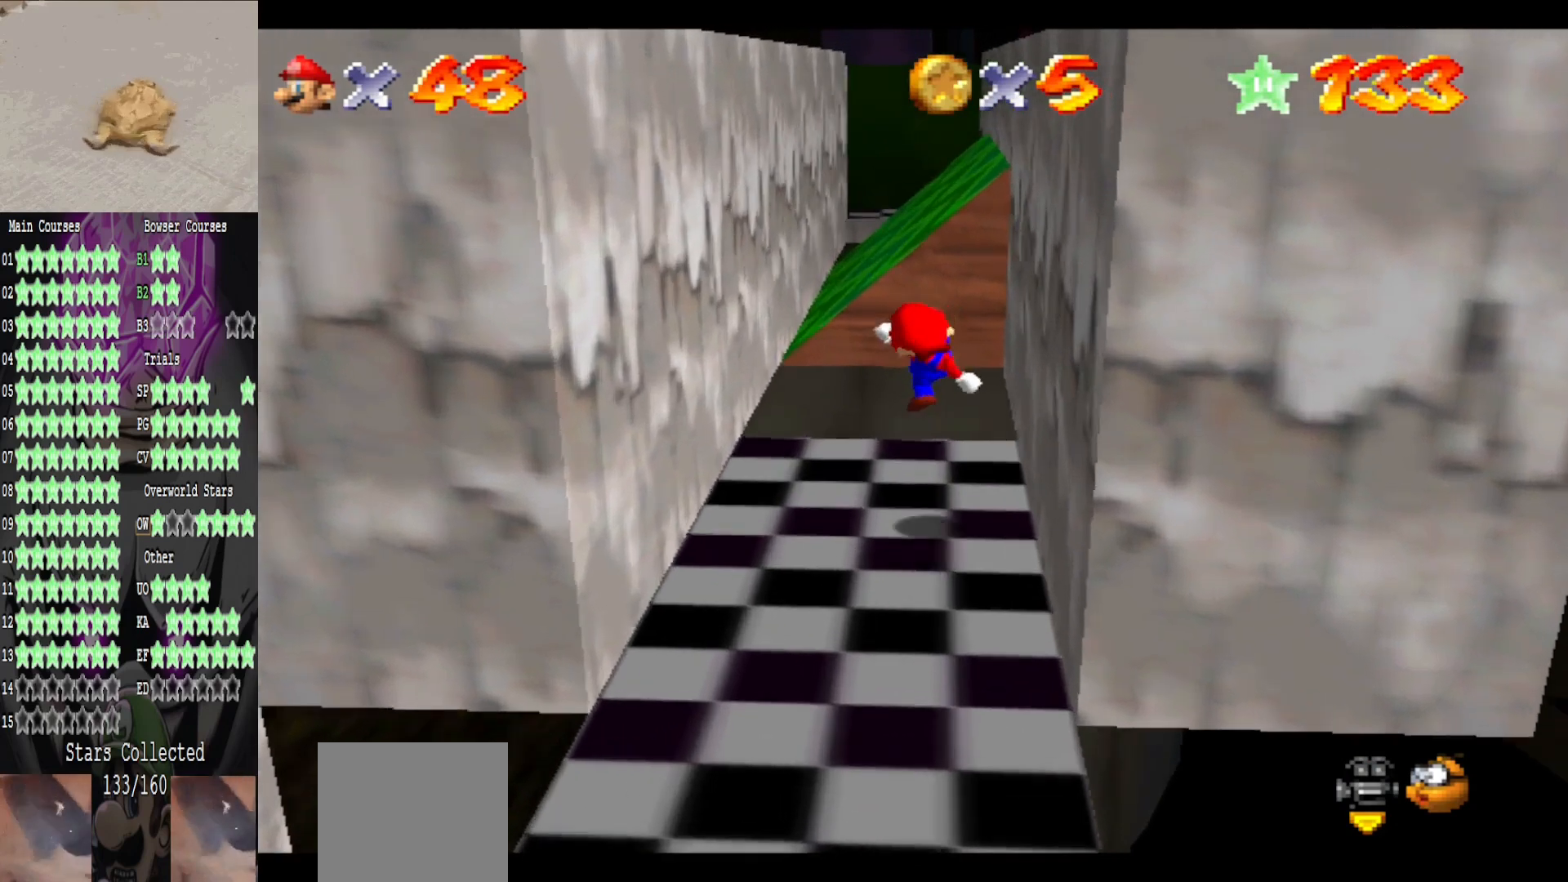
{"buttons": ["A"], "left_stick": "down", "right_stick": "center", "events": [[280, "A", "down"], [280, "left_stick", "down"]]}
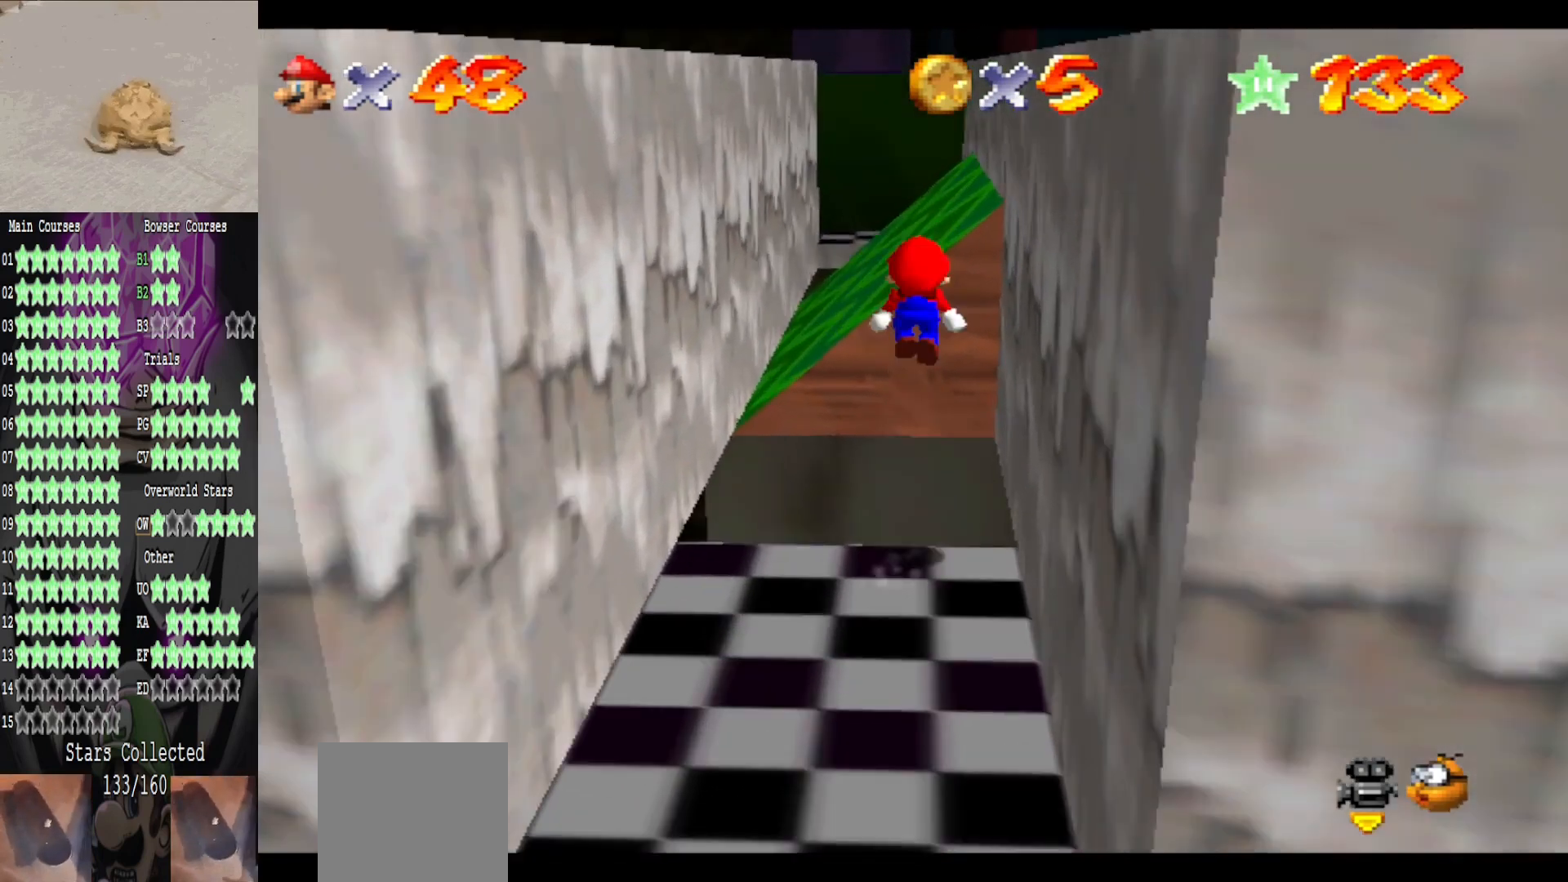
{"buttons": [], "left_stick": "down", "right_stick": "center", "events": [[480, "A", "up"]]}
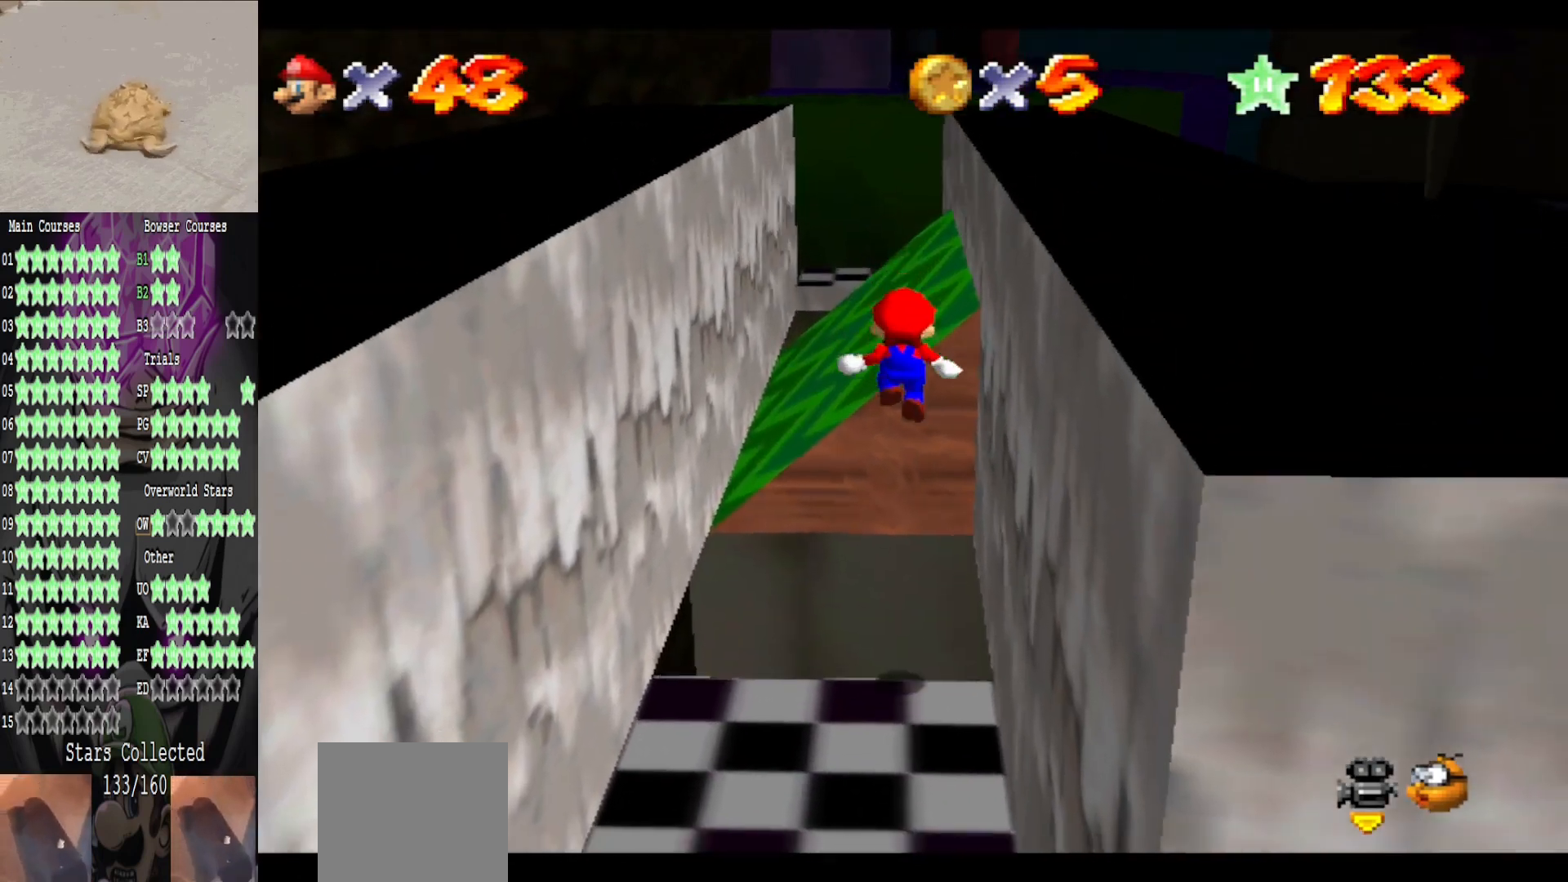
{"buttons": [], "left_stick": "down", "right_stick": "center", "events": [[160, "B", "down"], [280, "B", "up"]]}
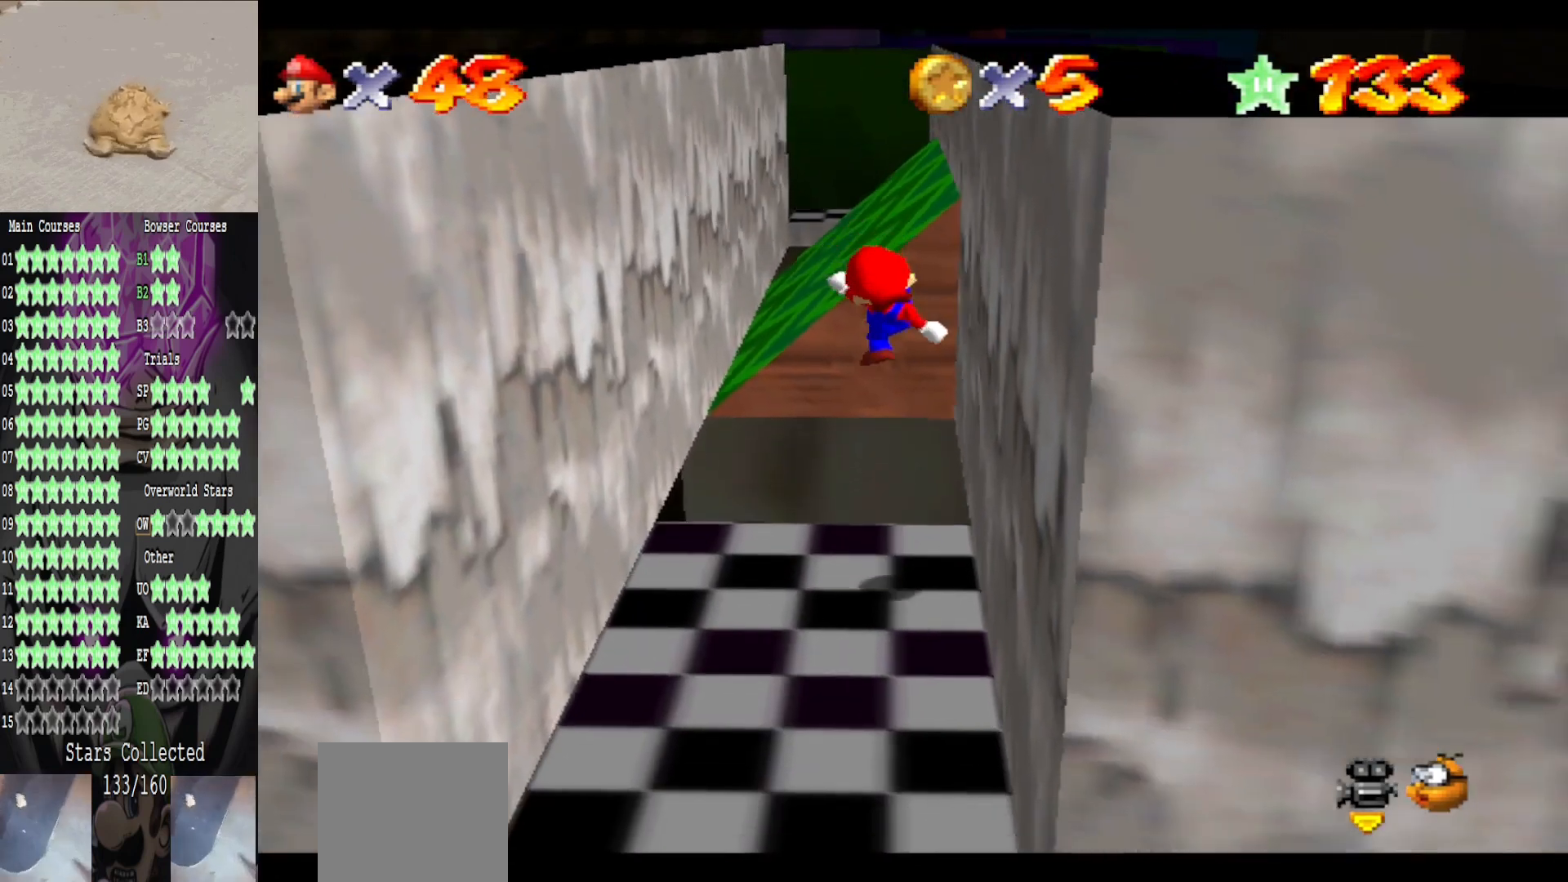
{"buttons": [], "left_stick": "down", "right_stick": "center", "events": [[360, "A", "down"], [480, "A", "up"]]}
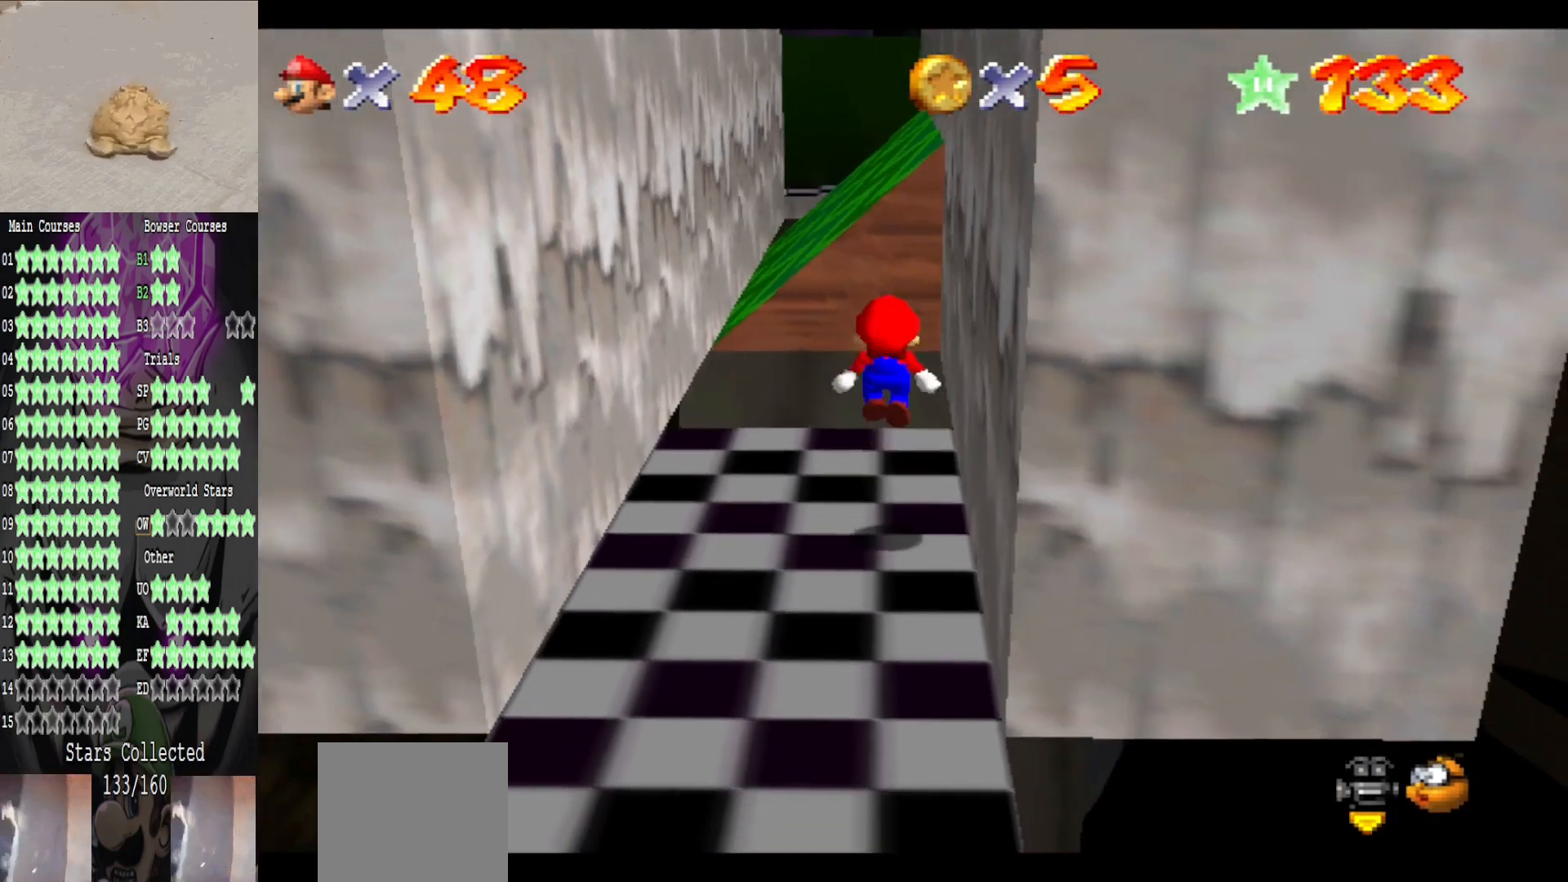
{"buttons": [], "left_stick": "center", "right_stick": "center", "events": [[200, "left_stick", "center"]]}
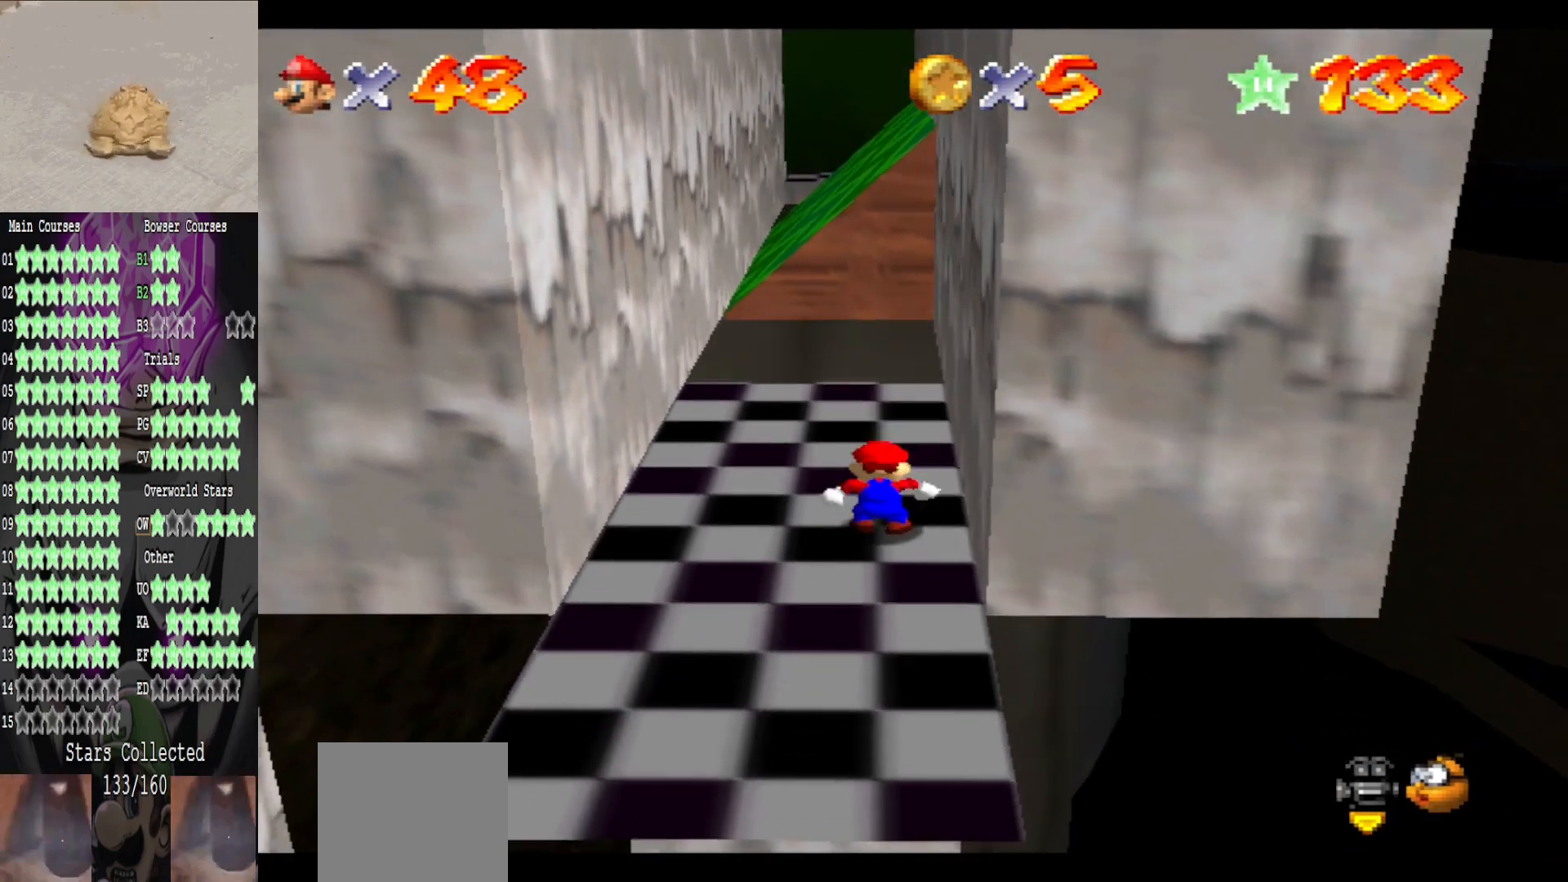
{"buttons": [], "left_stick": "up", "right_stick": "center", "events": [[240, "left_stick", "up"]]}
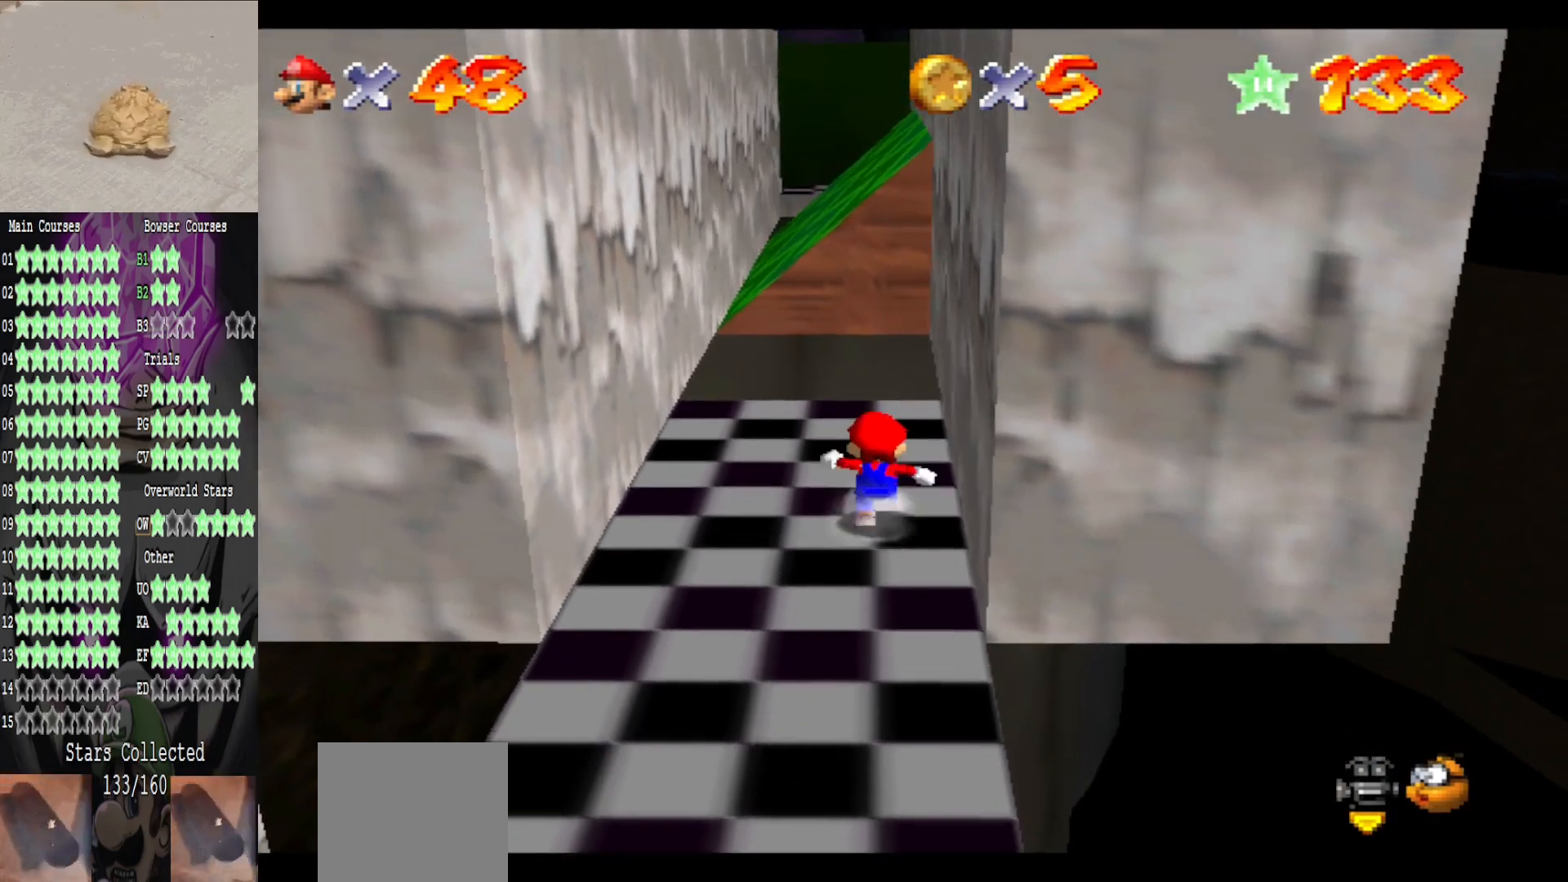
{"buttons": [], "left_stick": "center", "right_stick": "center", "events": [[200, "A", "down"], [280, "B", "down"], [320, "A", "up"], [360, "B", "up"], [440, "left_stick", "center"]]}
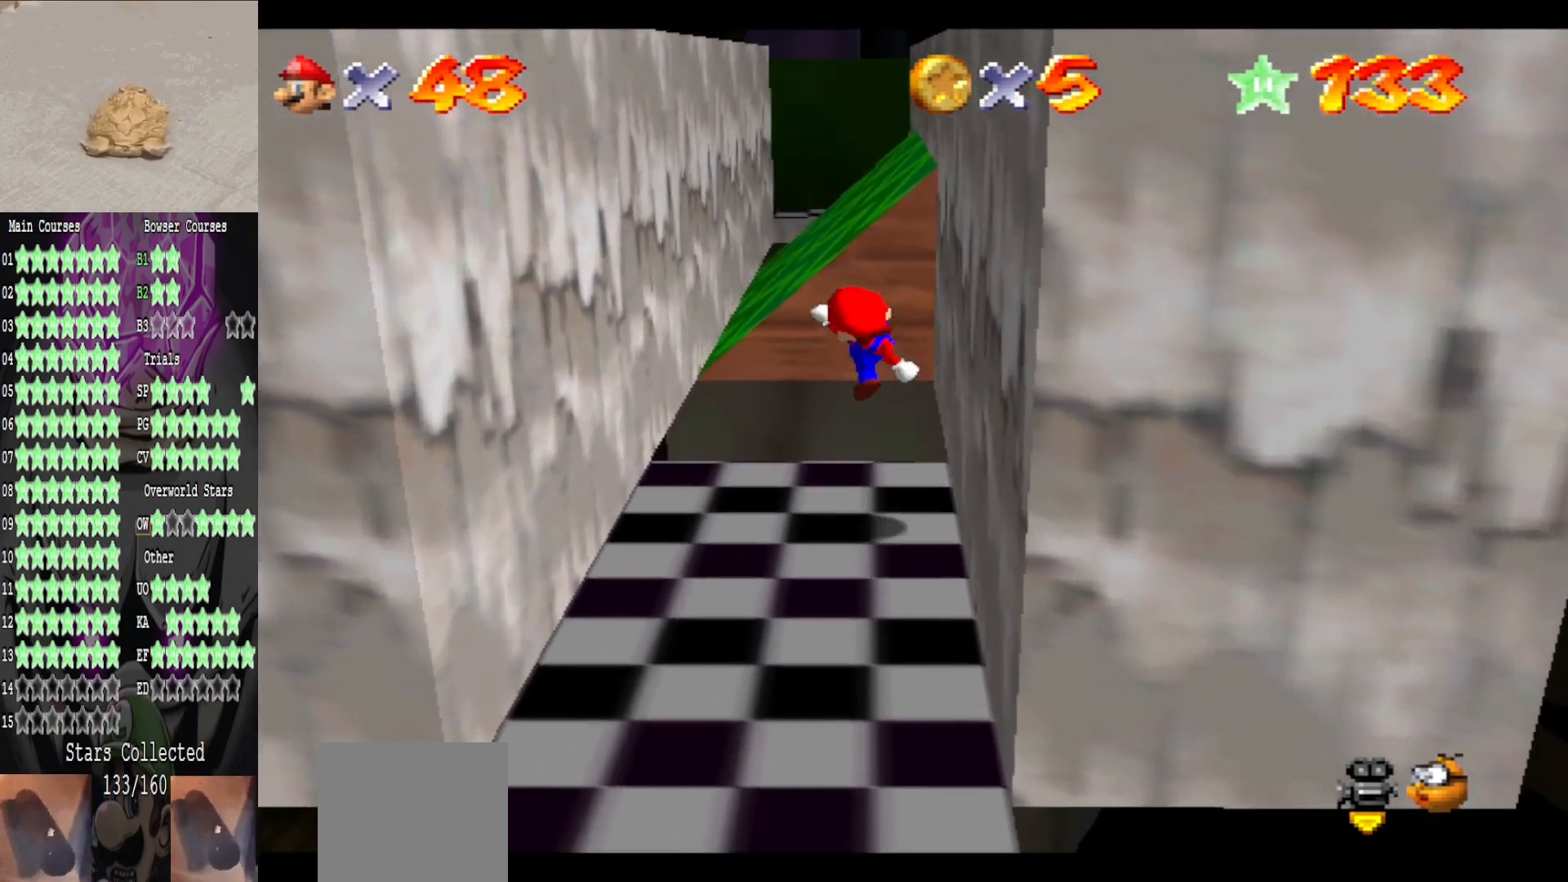
{"buttons": ["A"], "left_stick": "down", "right_stick": "center", "events": [[160, "left_stick", "down"], [360, "A", "down"]]}